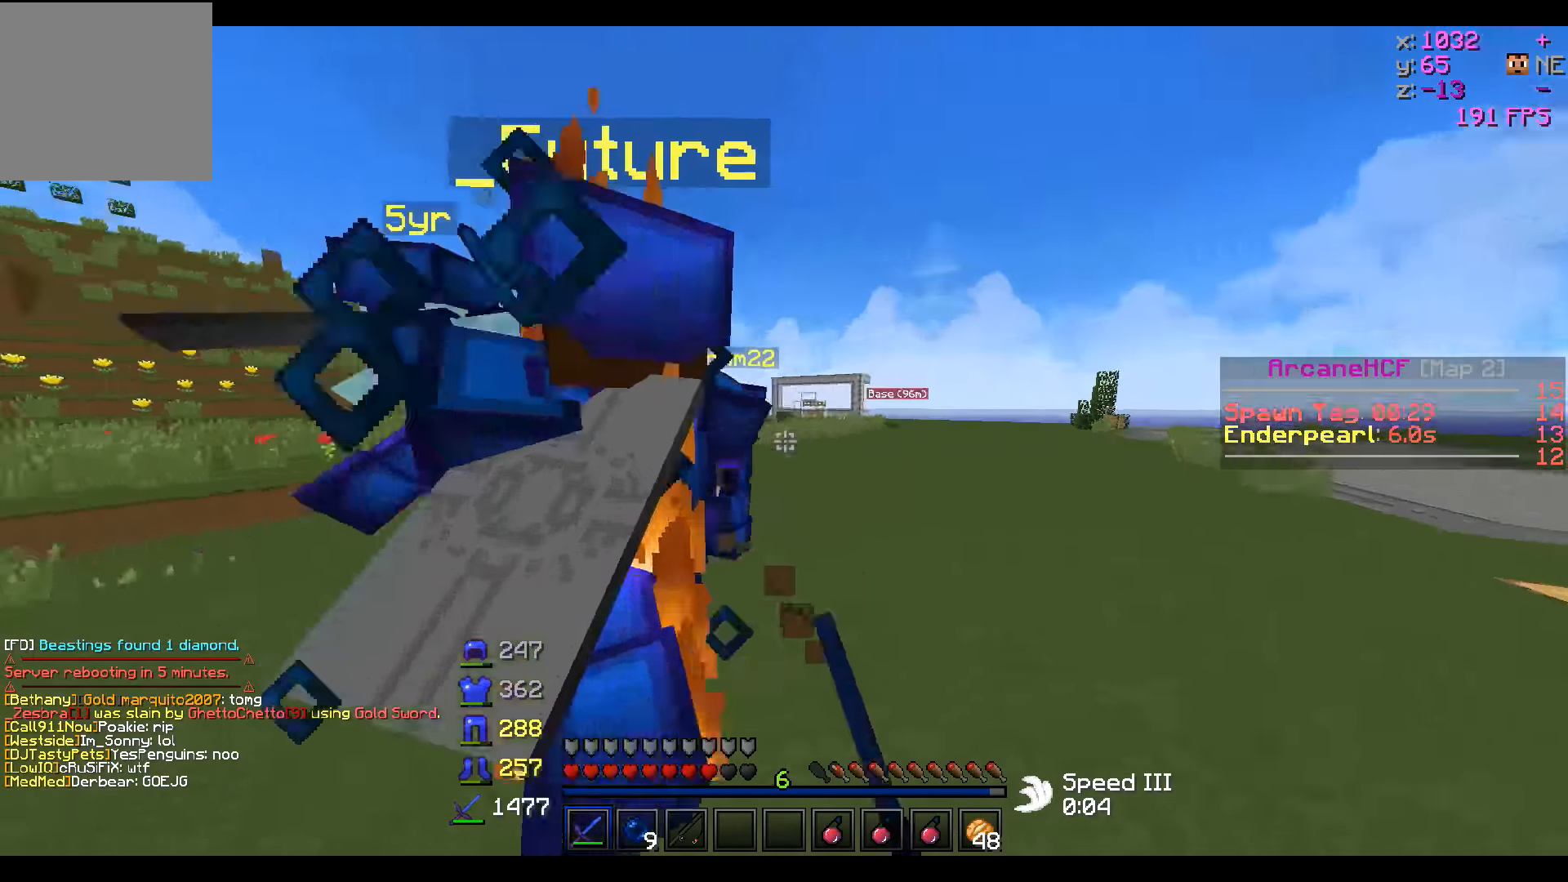
Gameplay with keyboard; each line is a JSON object with the keys held at the frame after it. "events" lists presses ("down") and releases ("up") of "a", "d", "s" and "w" between this image and that frame as [ms after this image, input, new state], when the widget could be followed in between. No other keys are recorded. Mouse input is not recorded.
{"keys": ["d", "w"], "events": []}
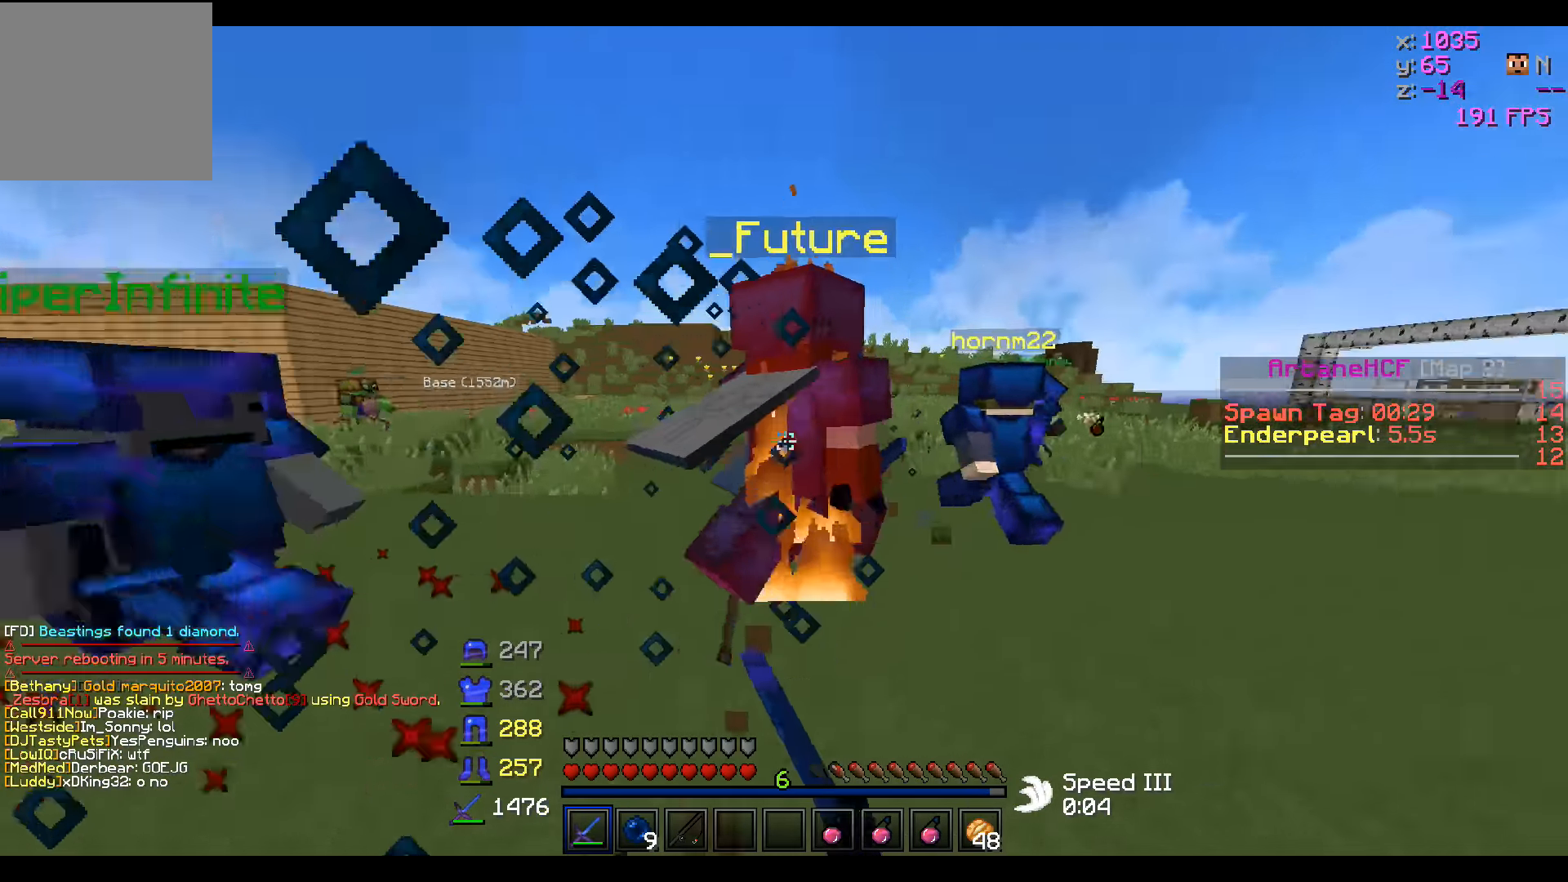
{"keys": ["d", "w"], "events": []}
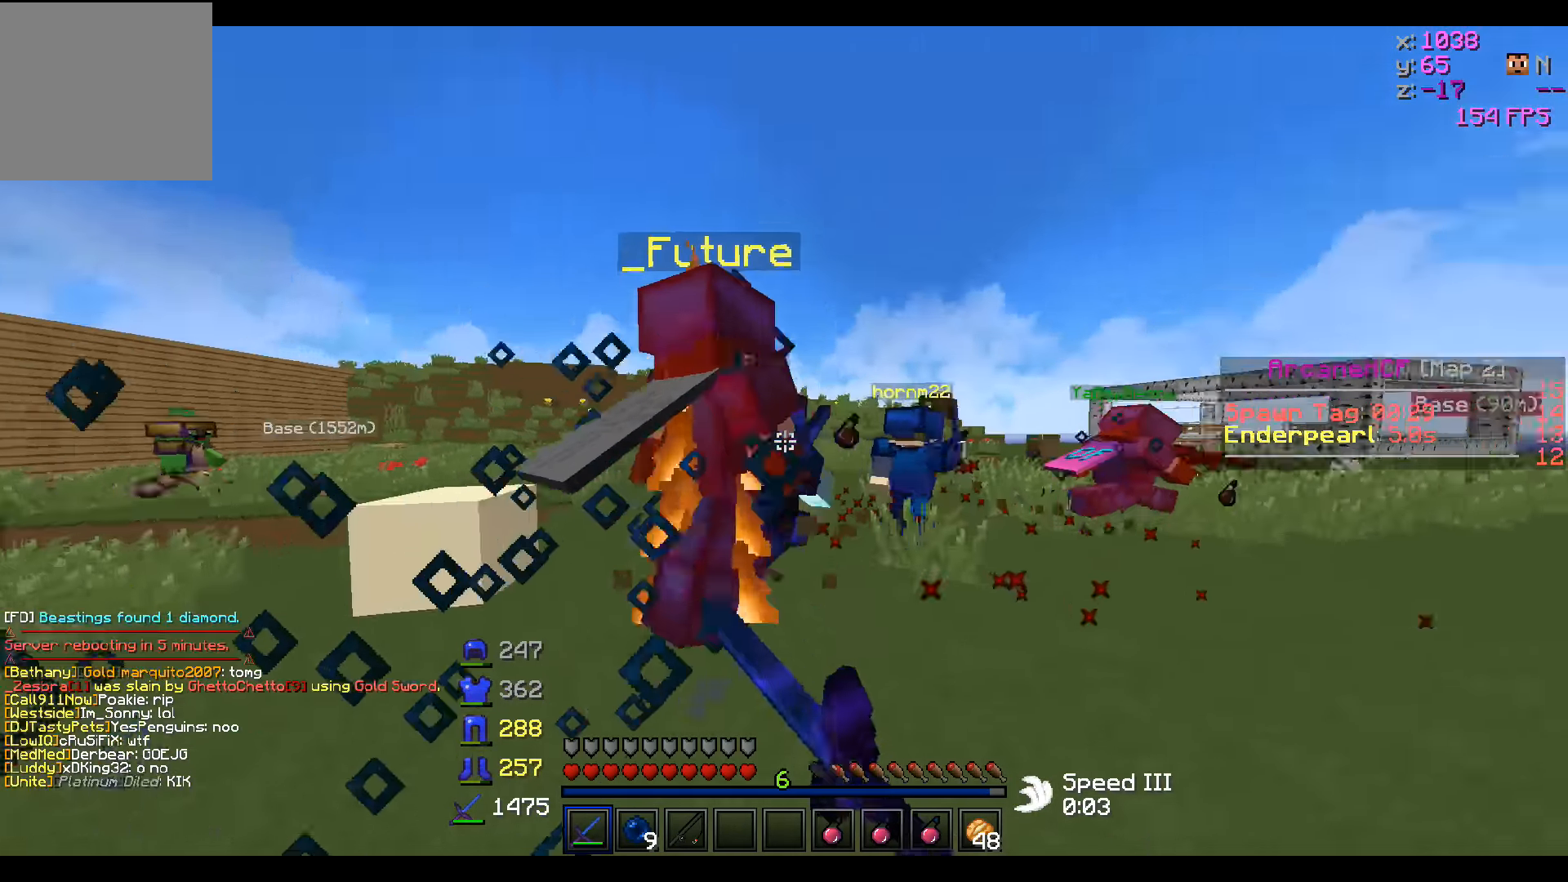
{"keys": ["d", "w"], "events": [[283, "w", "up"], [383, "w", "down"]]}
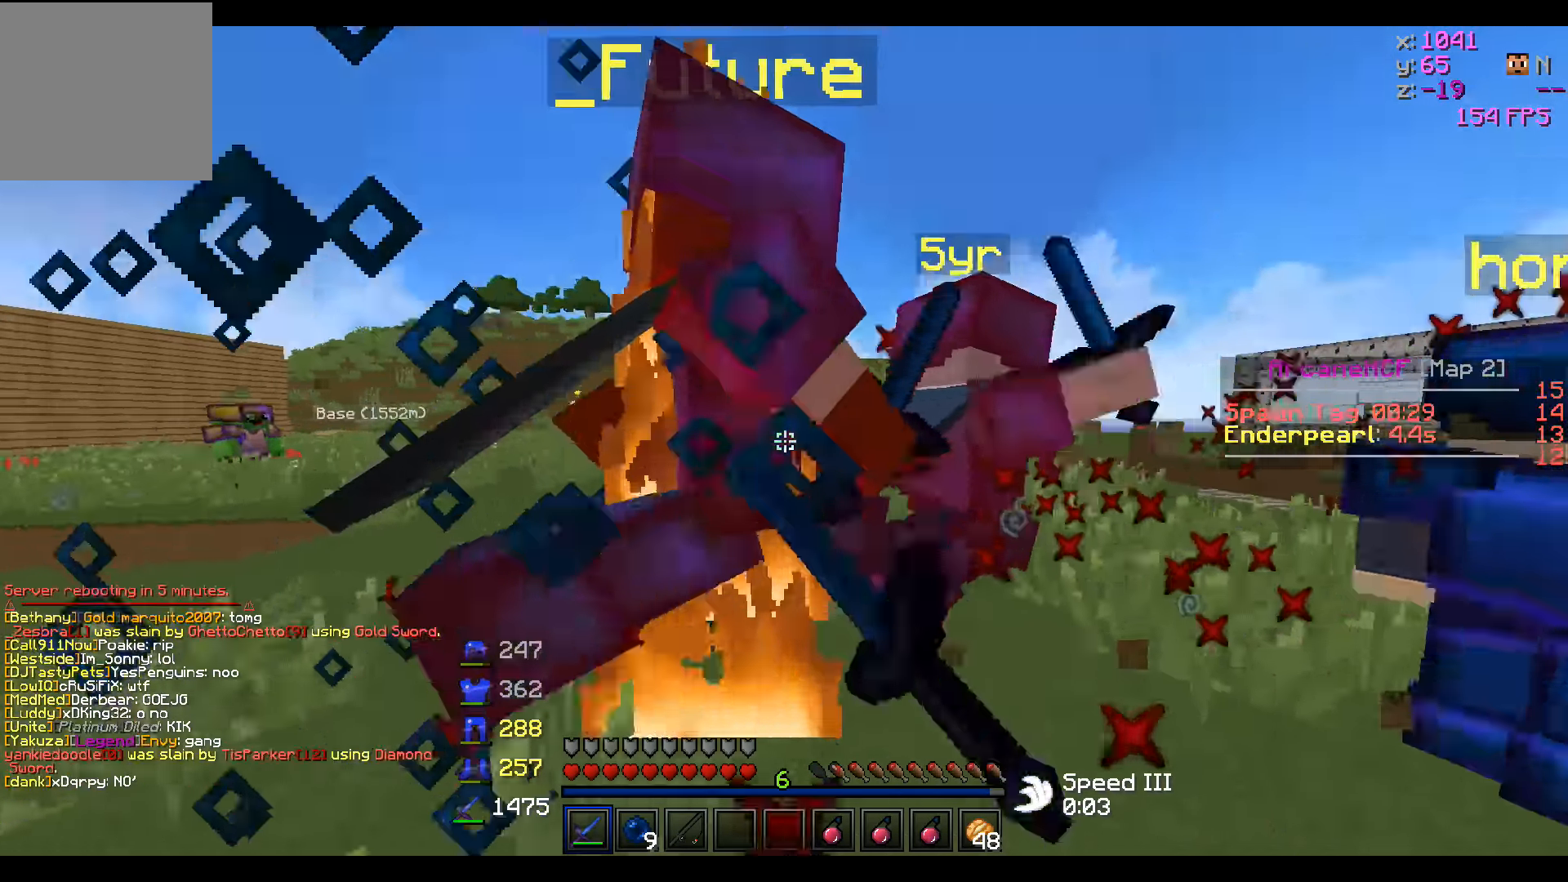
{"keys": ["d", "w"], "events": [[33, "w", "up"], [233, "w", "down"], [383, "w", "up"], [483, "w", "down"]]}
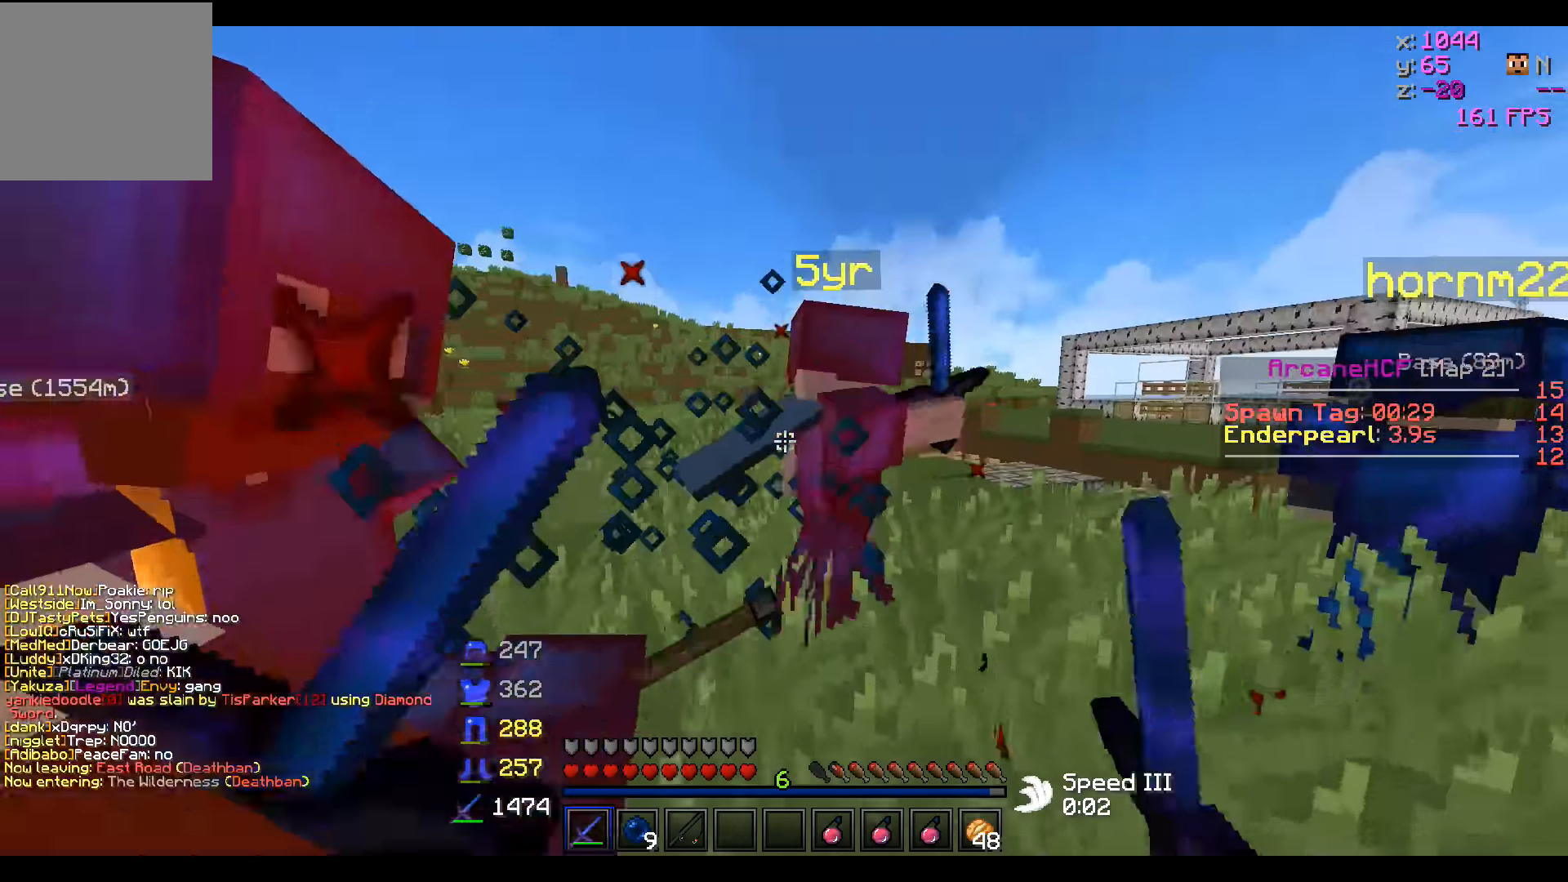
{"keys": ["d", "w"], "events": [[233, "w", "up"], [433, "w", "down"]]}
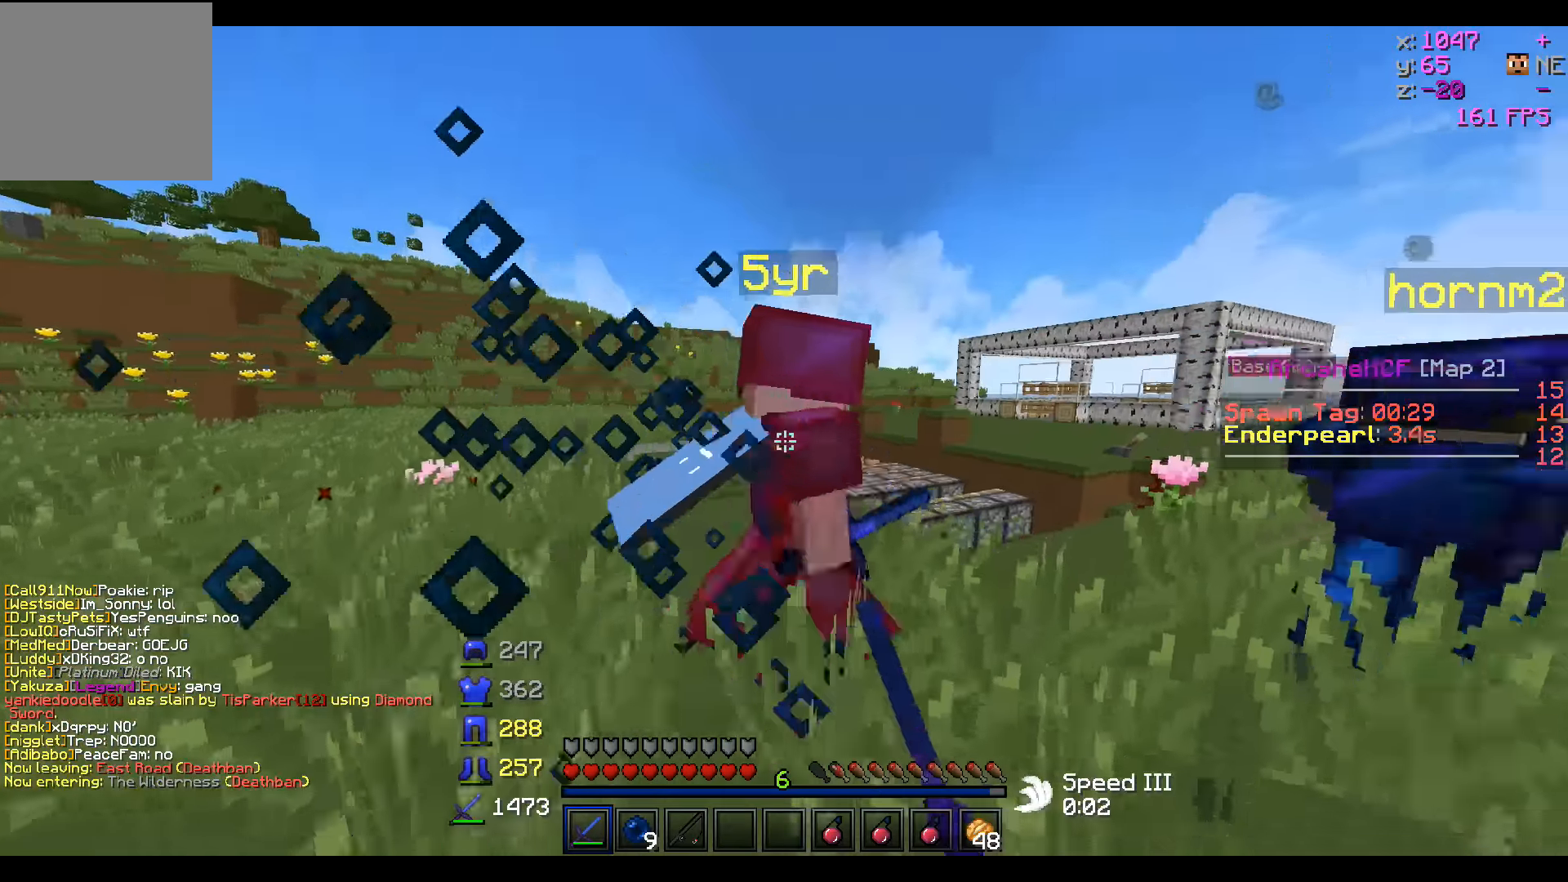
{"keys": ["d", "w"], "events": [[233, "w", "up"], [283, "w", "down"]]}
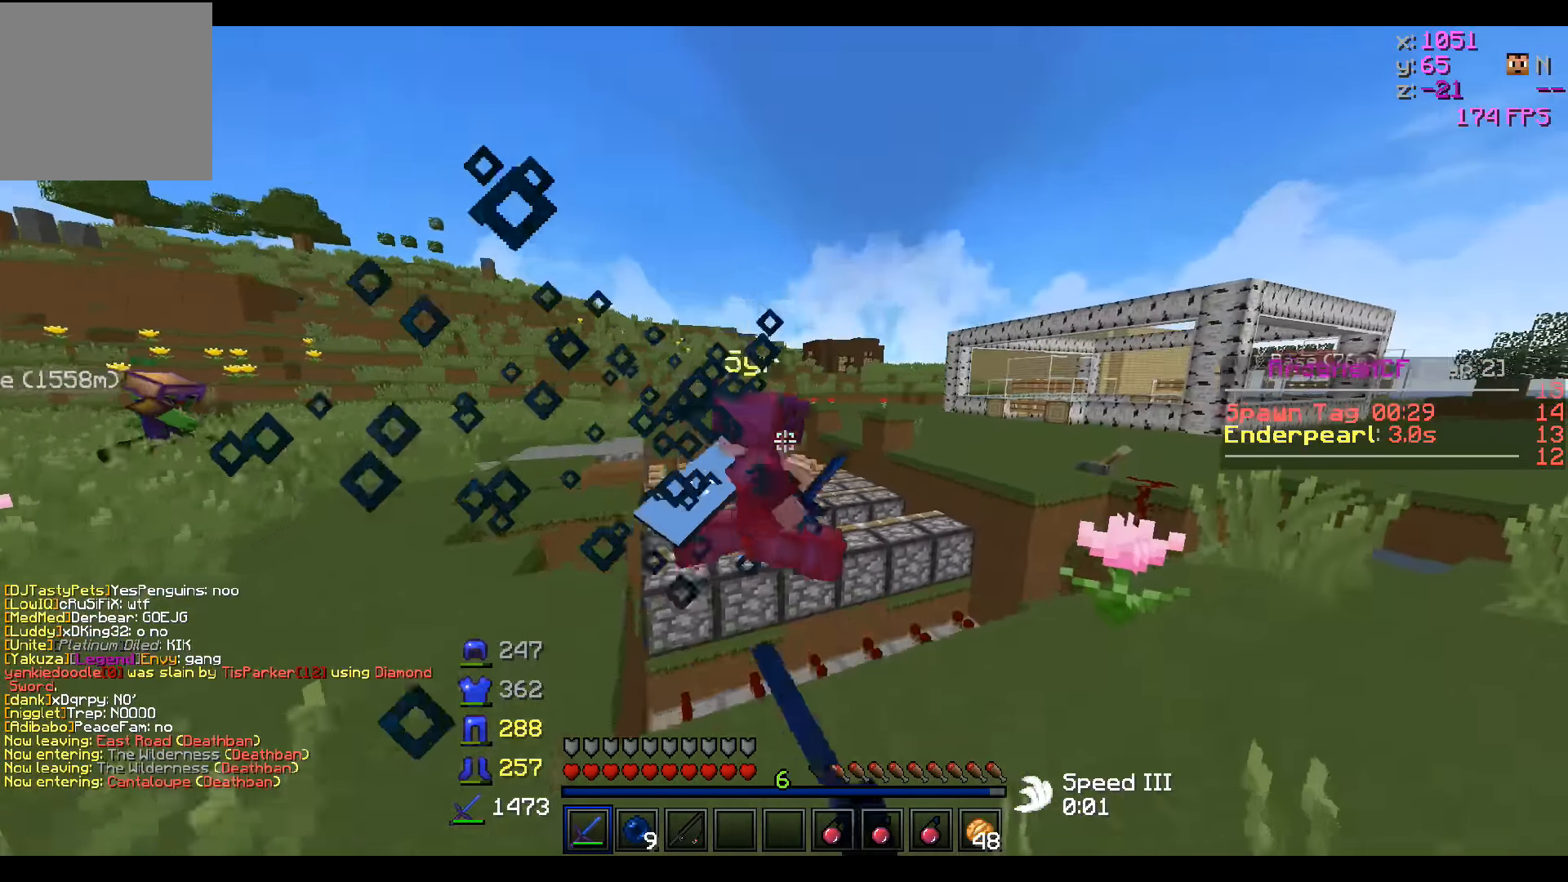
{"keys": ["d"], "events": [[83, "w", "up"]]}
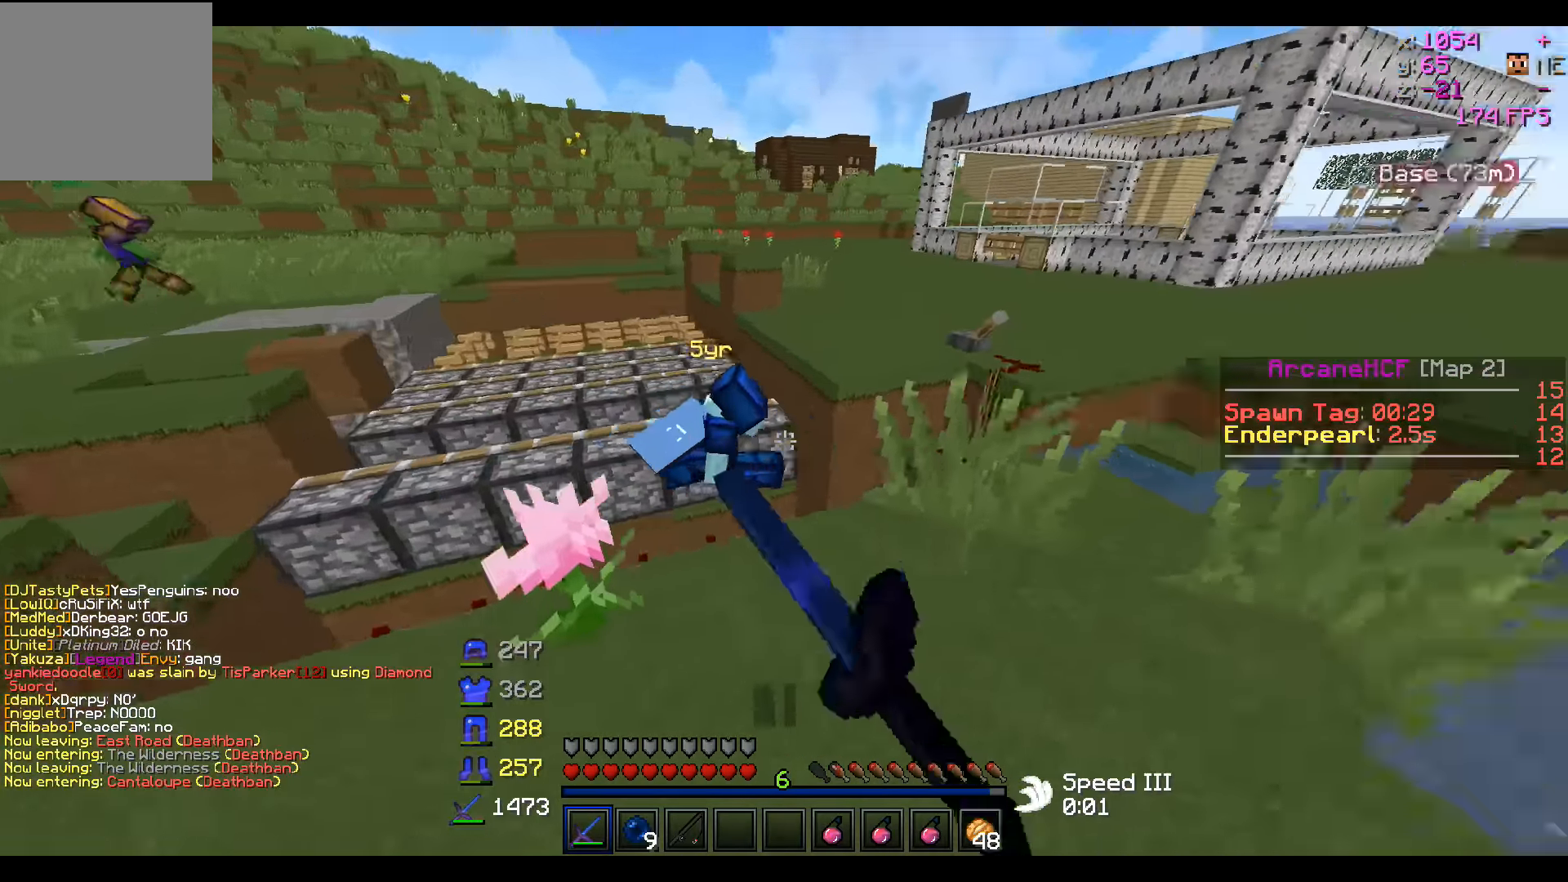
{"keys": ["w"], "events": [[183, "w", "down"], [433, "d", "up"]]}
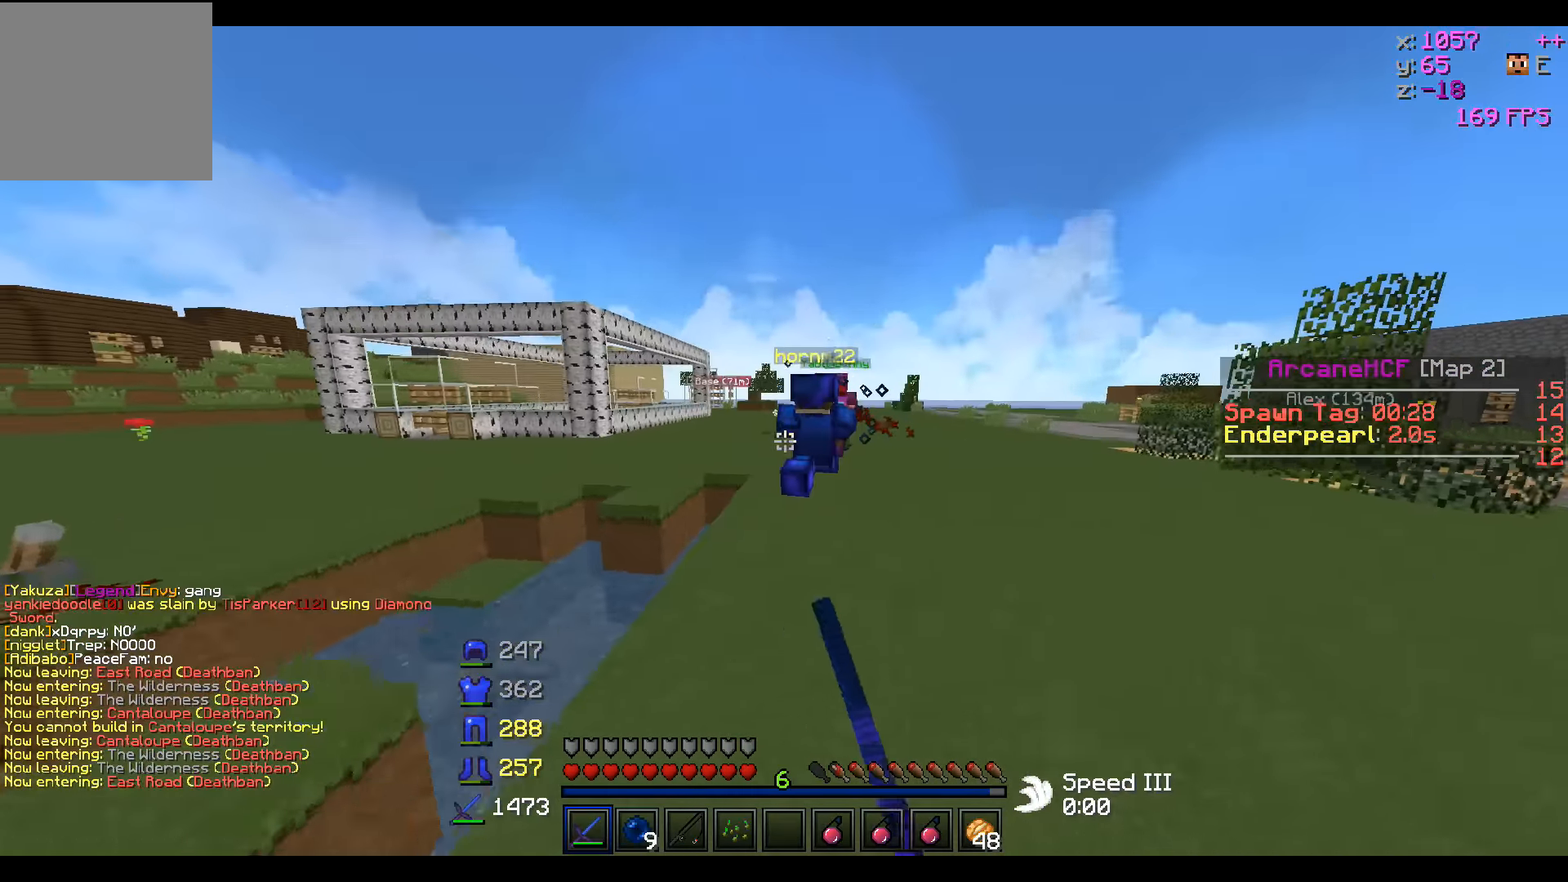
{"keys": ["w"], "events": []}
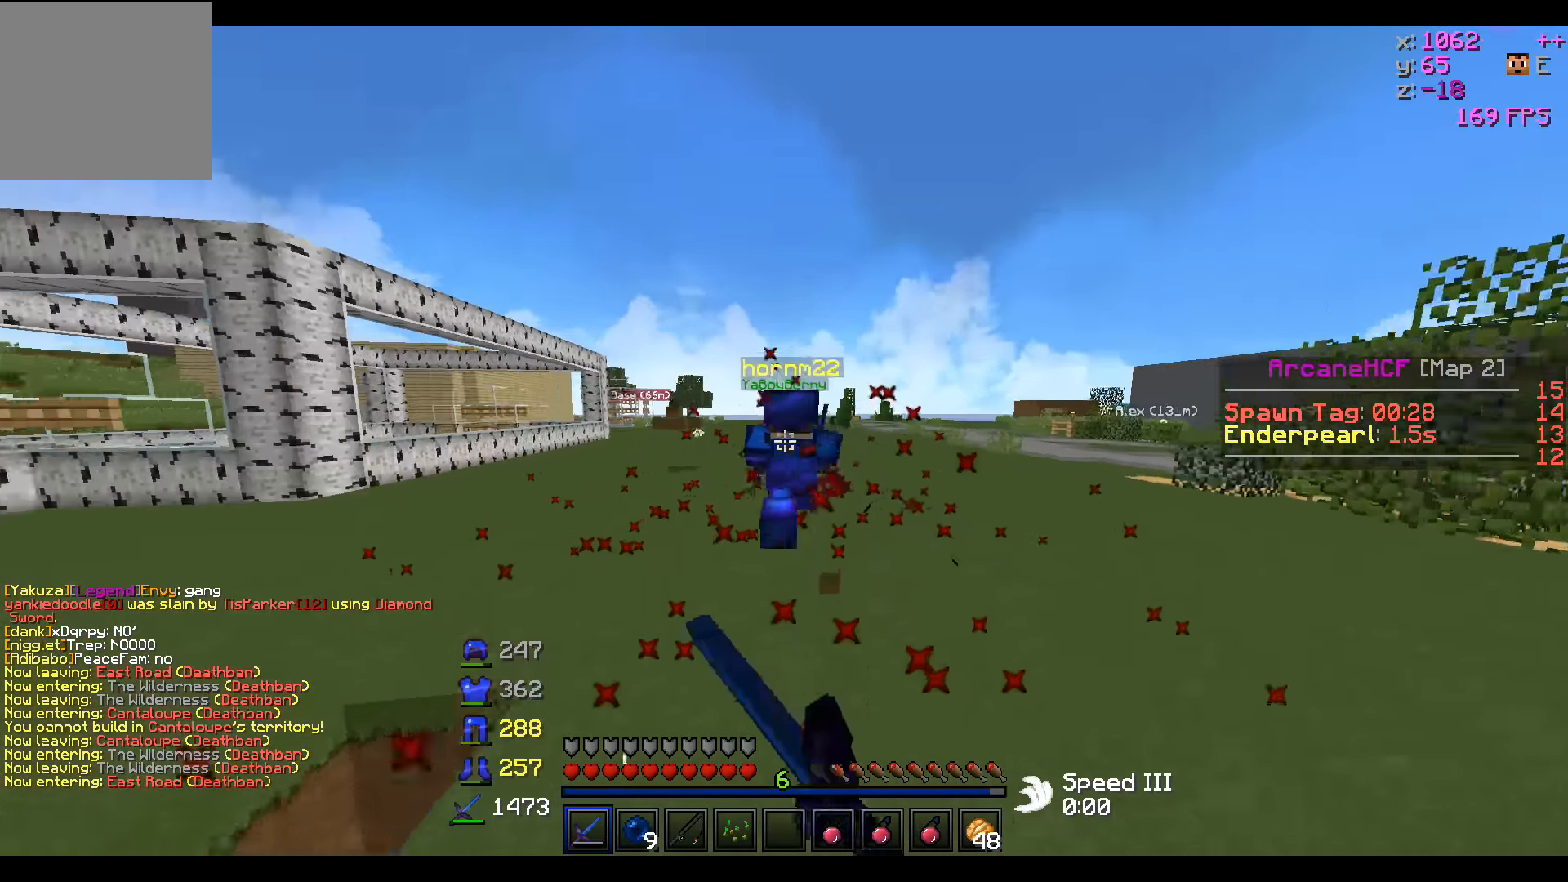
{"keys": ["w"], "events": []}
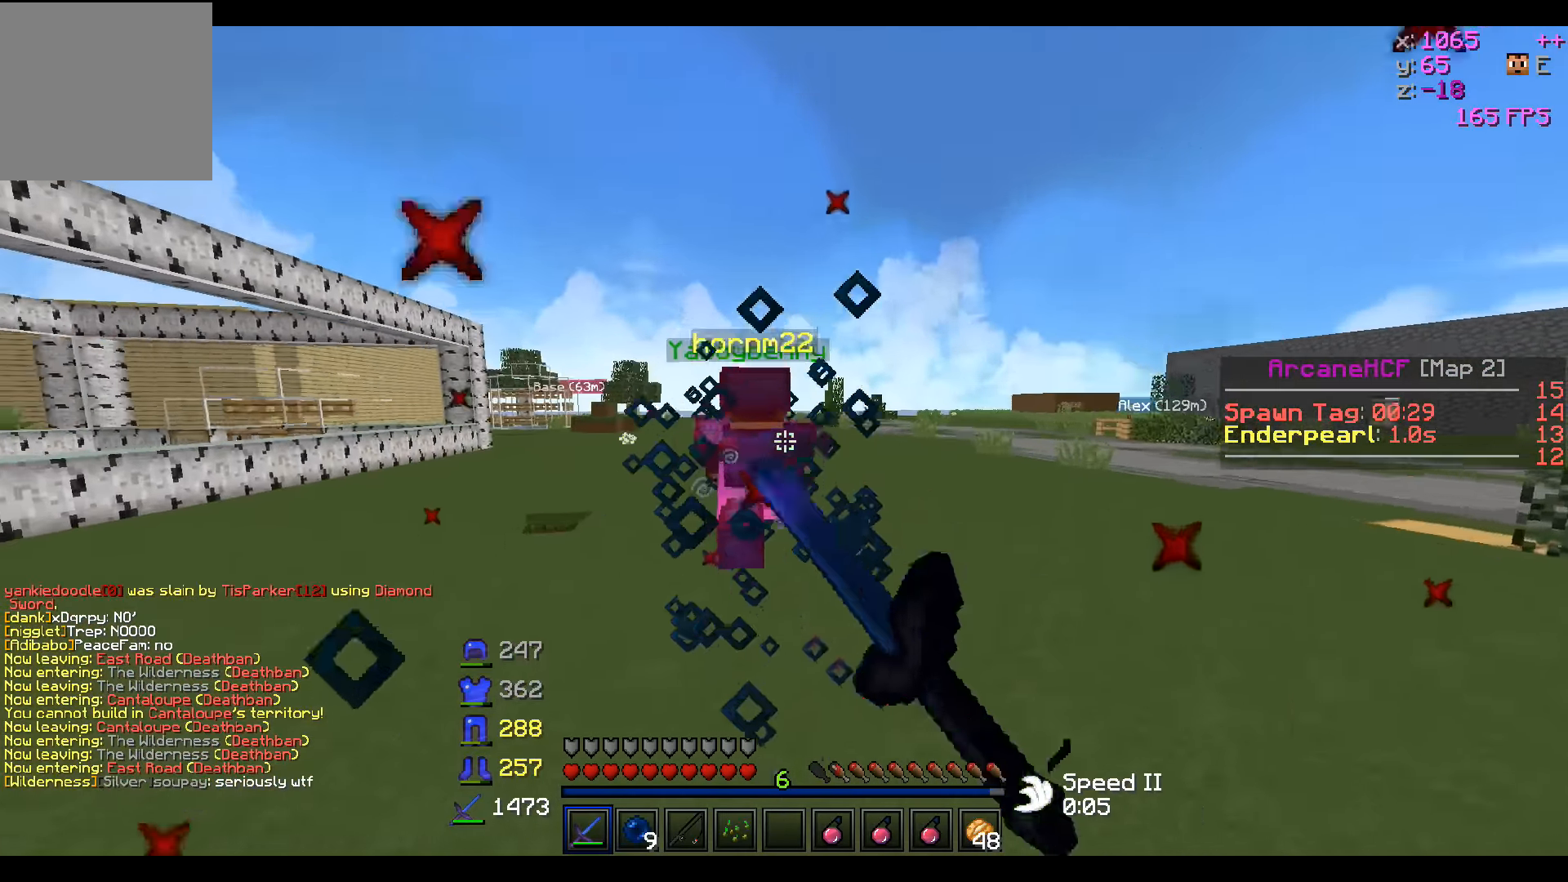
{"keys": ["w"], "events": []}
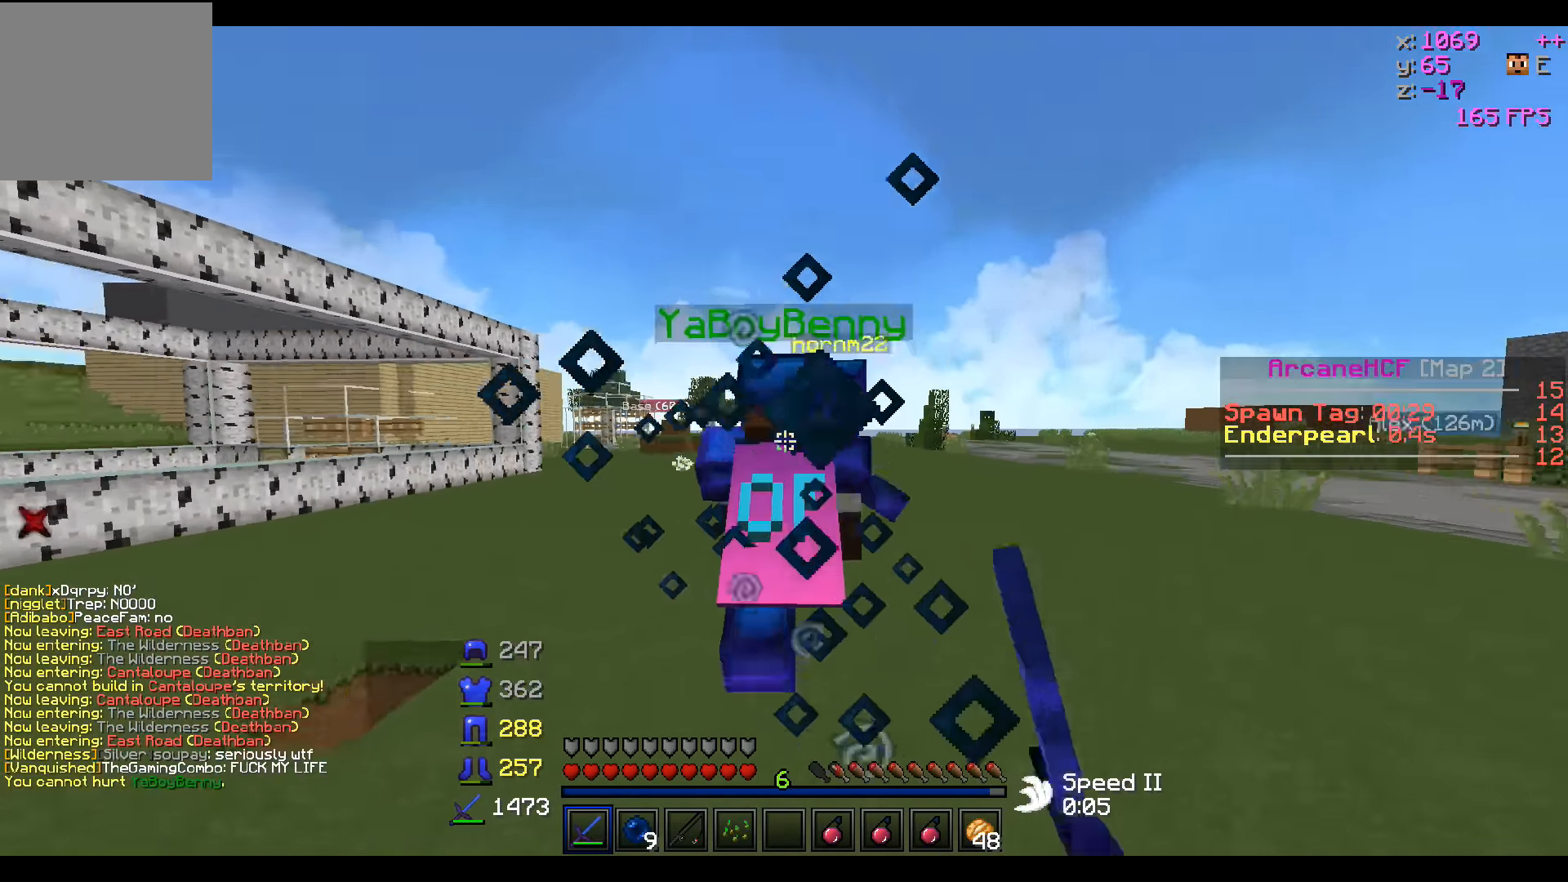
{"keys": ["w"], "events": []}
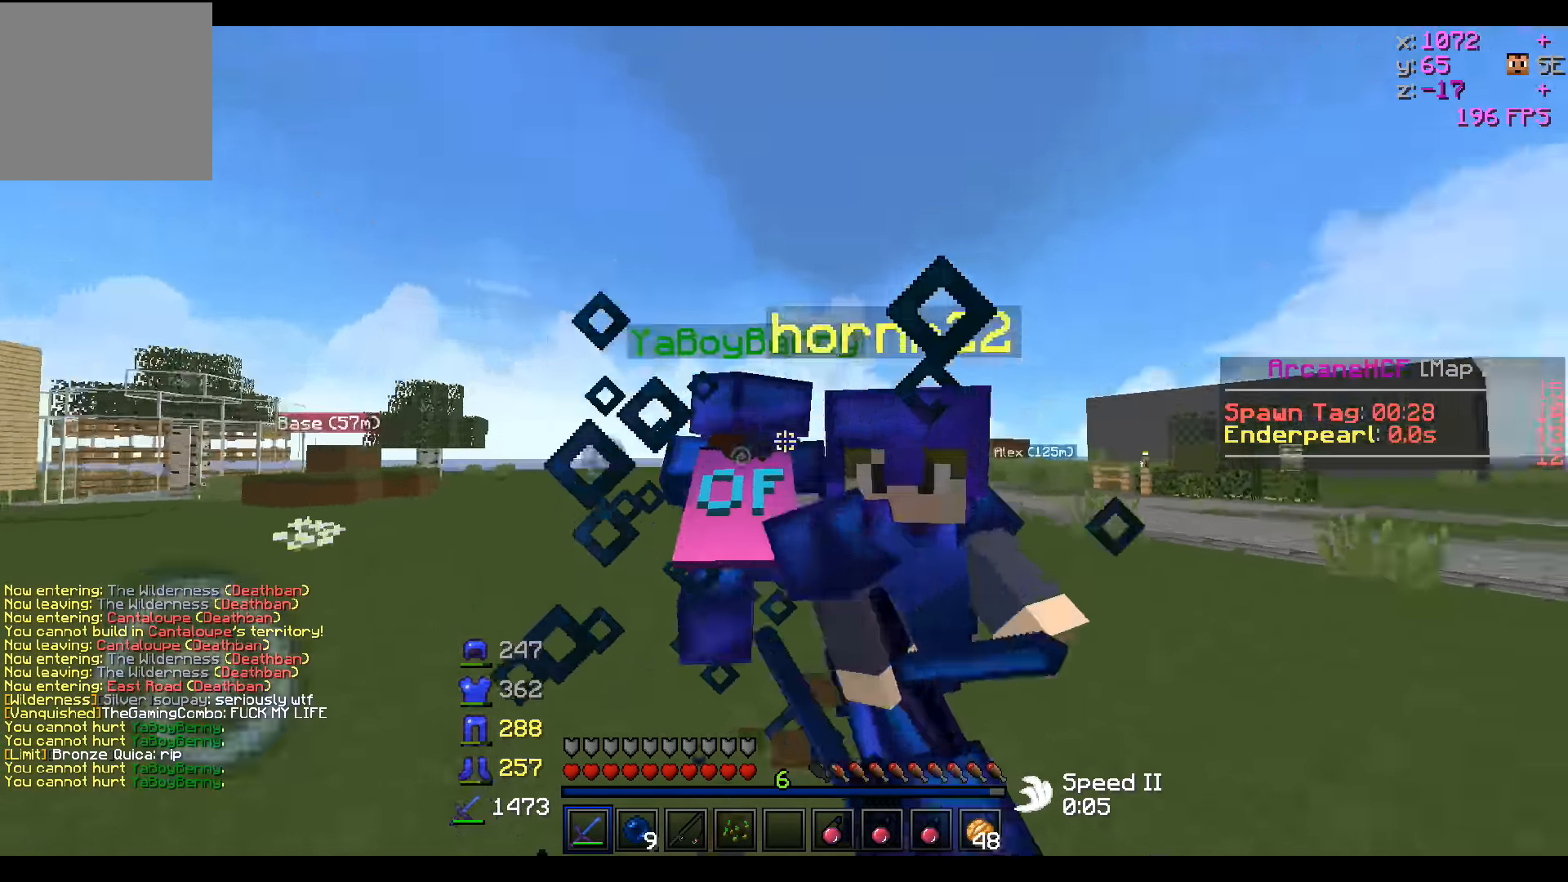
{"keys": ["d", "w"], "events": [[83, "d", "down"], [233, "w", "up"], [433, "w", "down"]]}
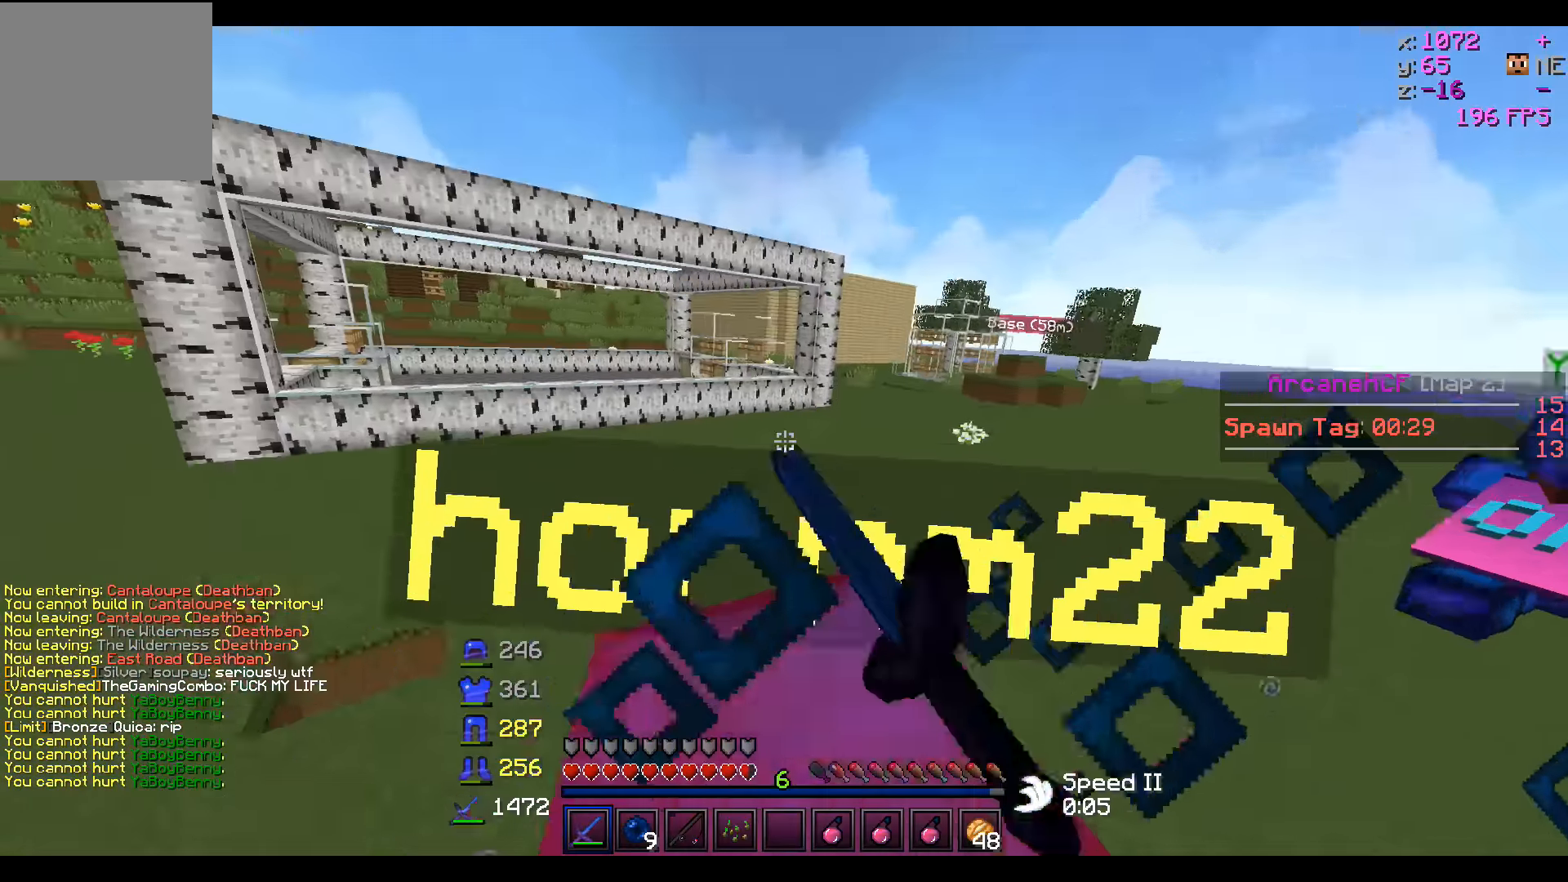
{"keys": ["a", "w"], "events": [[283, "w", "up"], [383, "w", "down"], [417, "a", "down"], [483, "d", "up"]]}
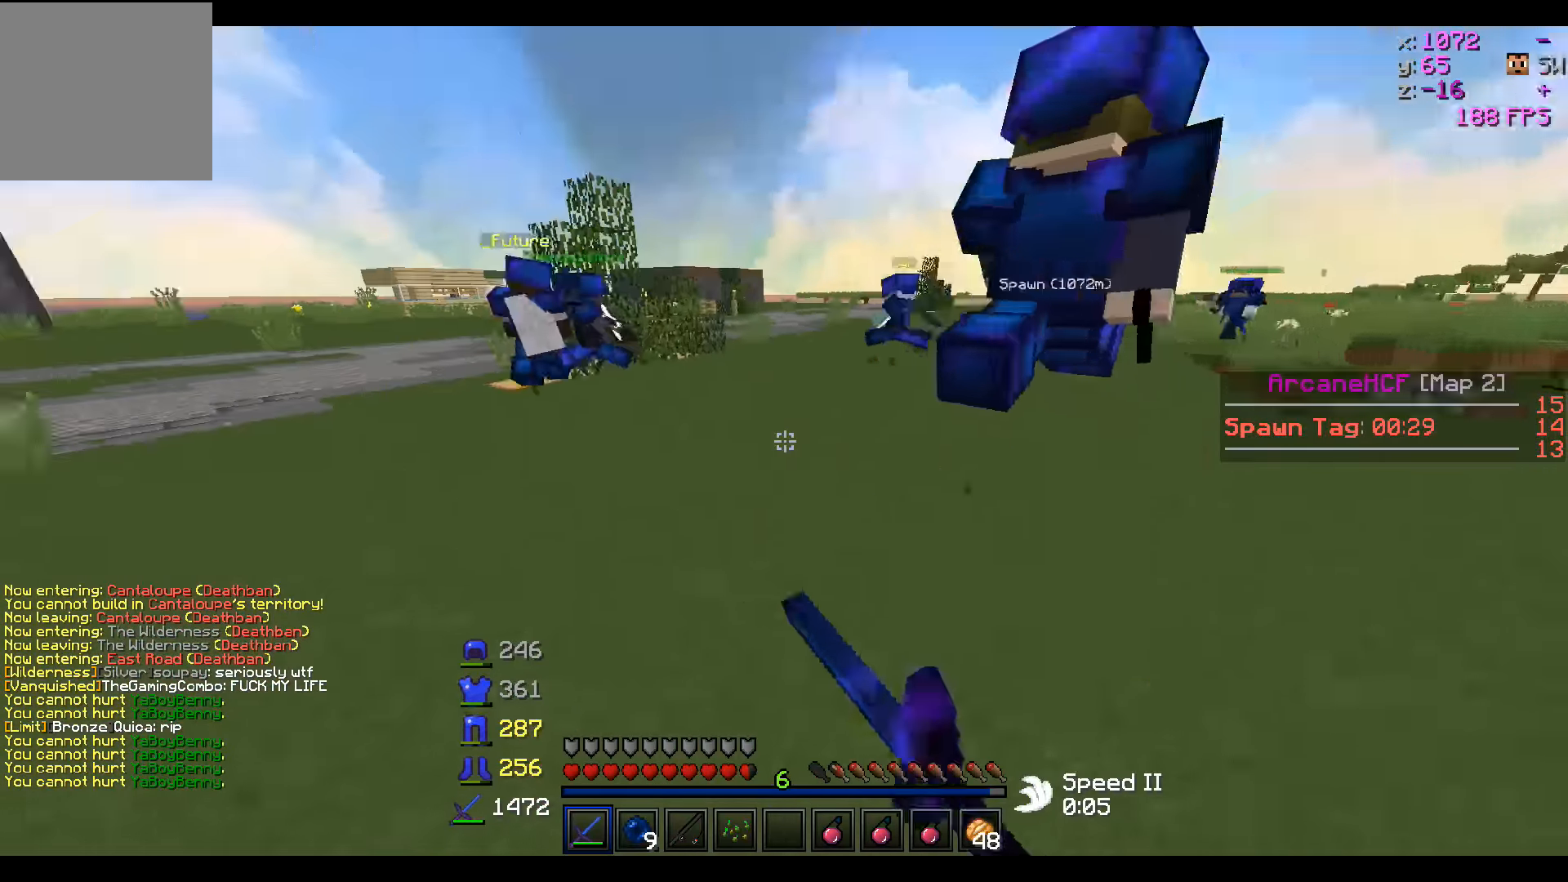
{"keys": ["w"], "events": [[433, "a", "up"]]}
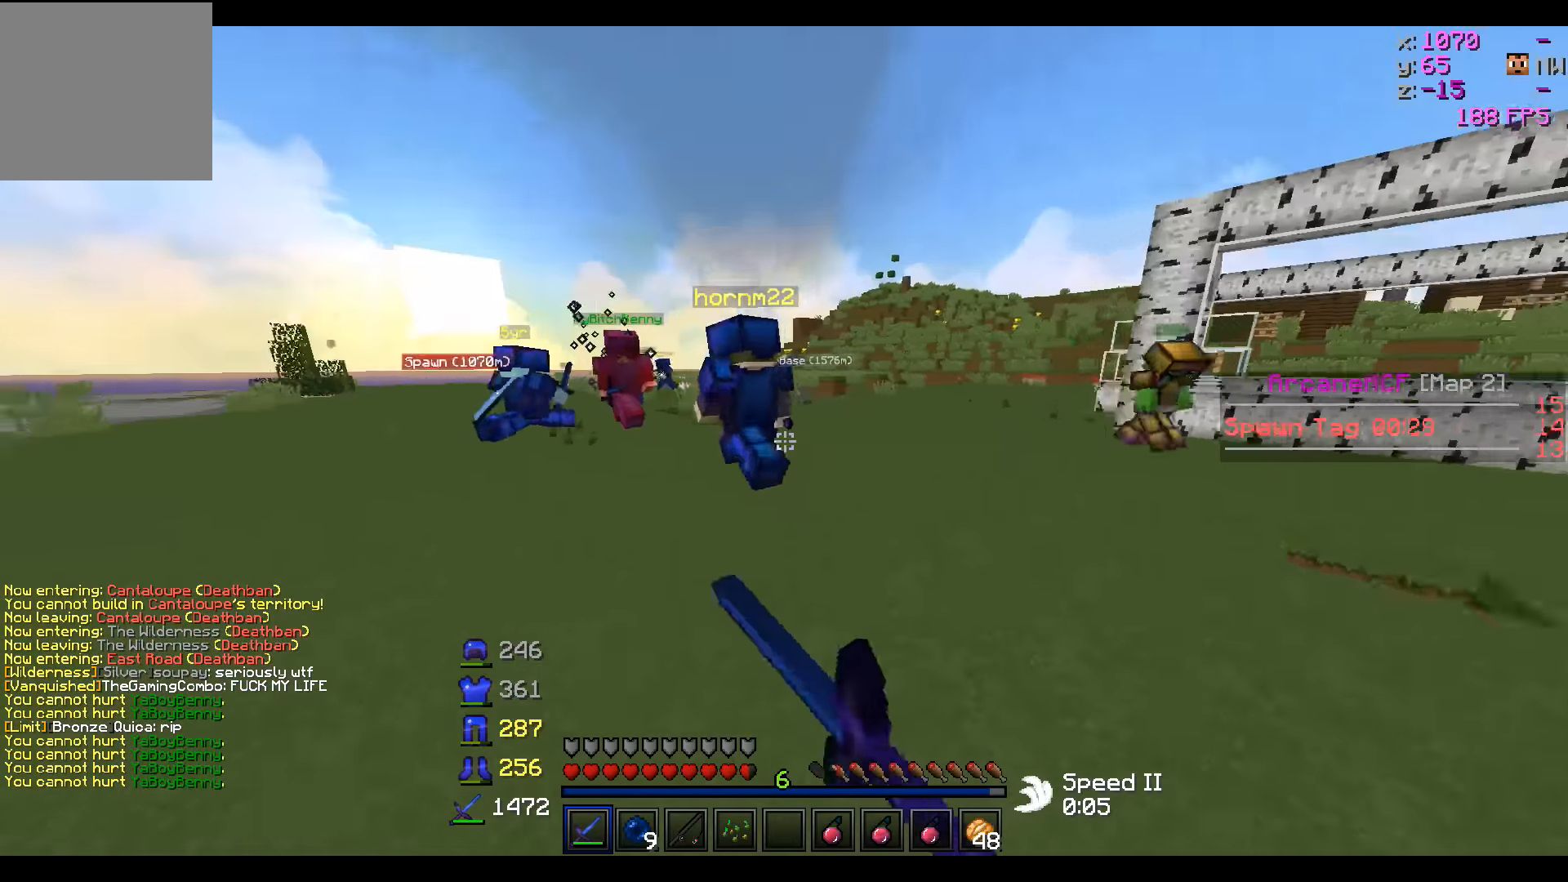
{"keys": ["a", "w"], "events": [[33, "a", "down"], [183, "a", "up"], [433, "a", "down"]]}
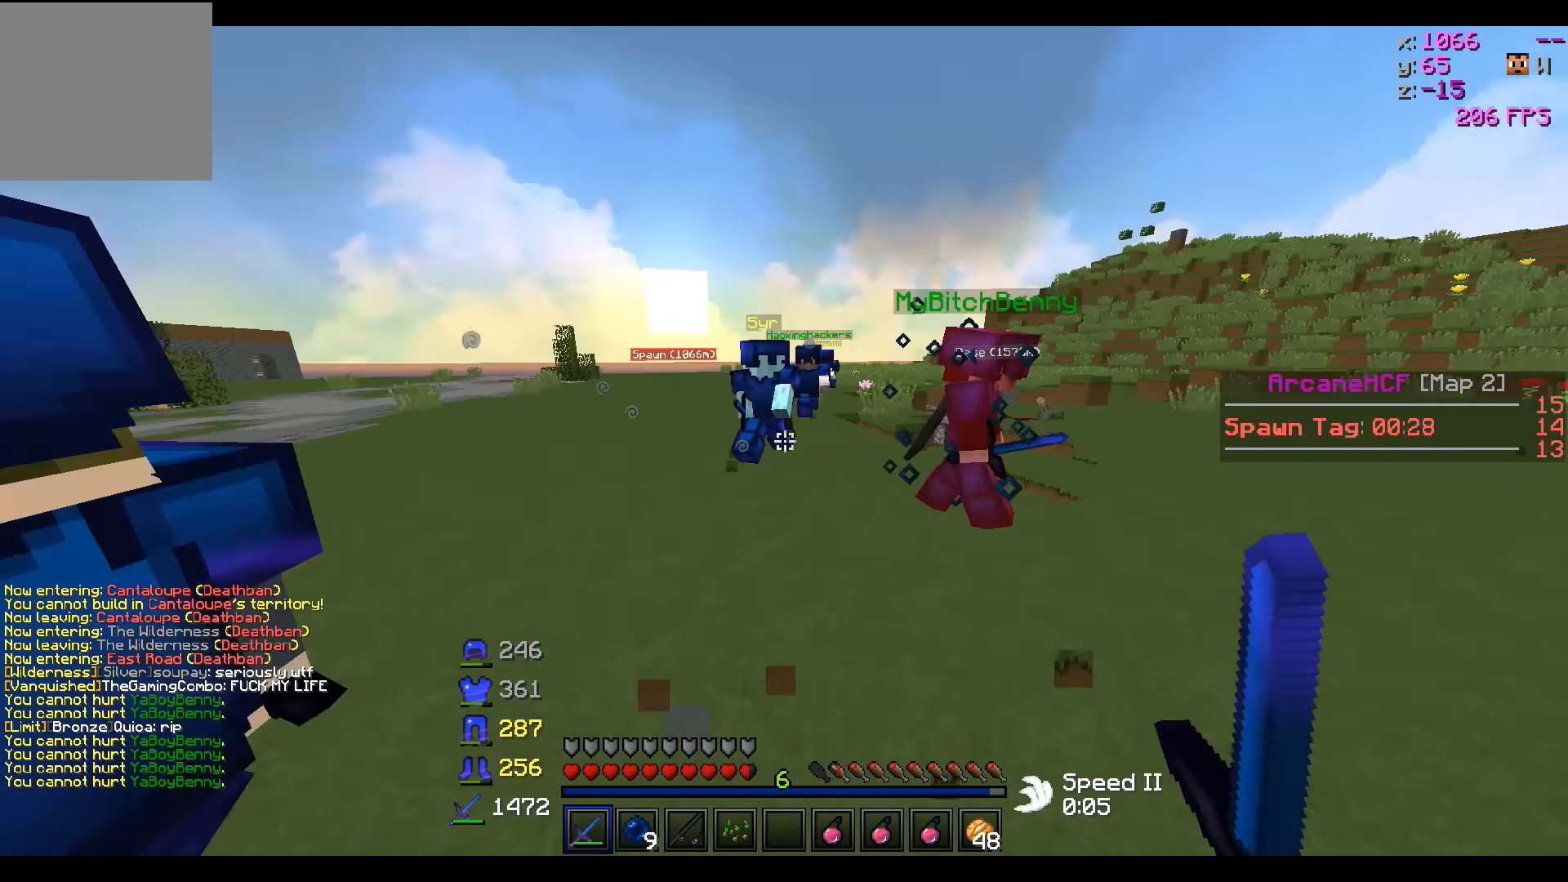
{"keys": ["a", "w"], "events": []}
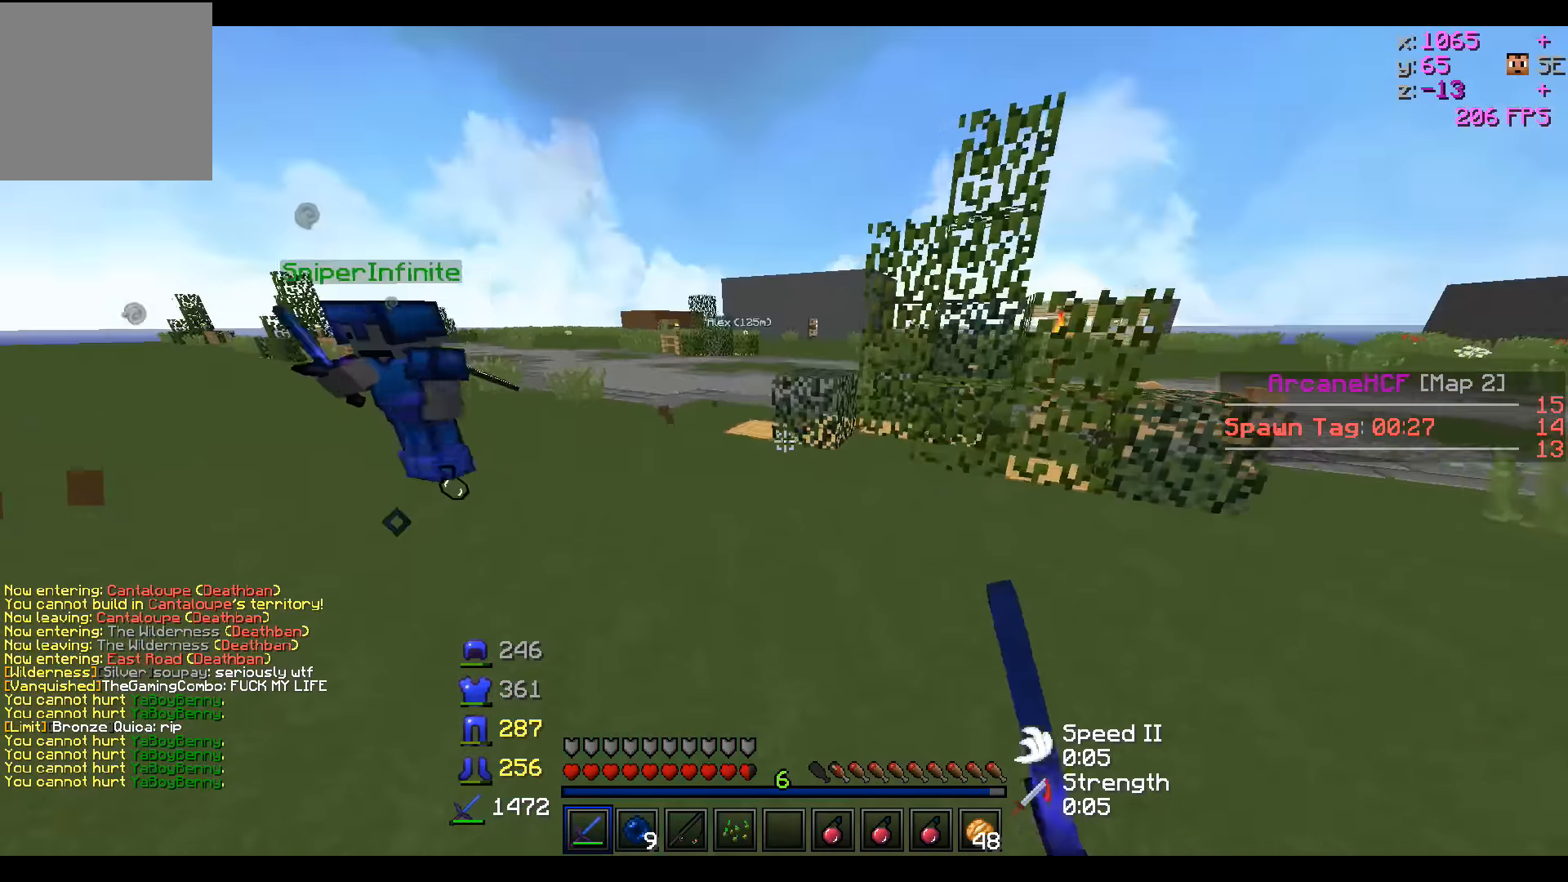
{"keys": ["d", "w"], "events": [[133, "w", "up"], [317, "w", "down"], [383, "a", "up"], [383, "d", "down"]]}
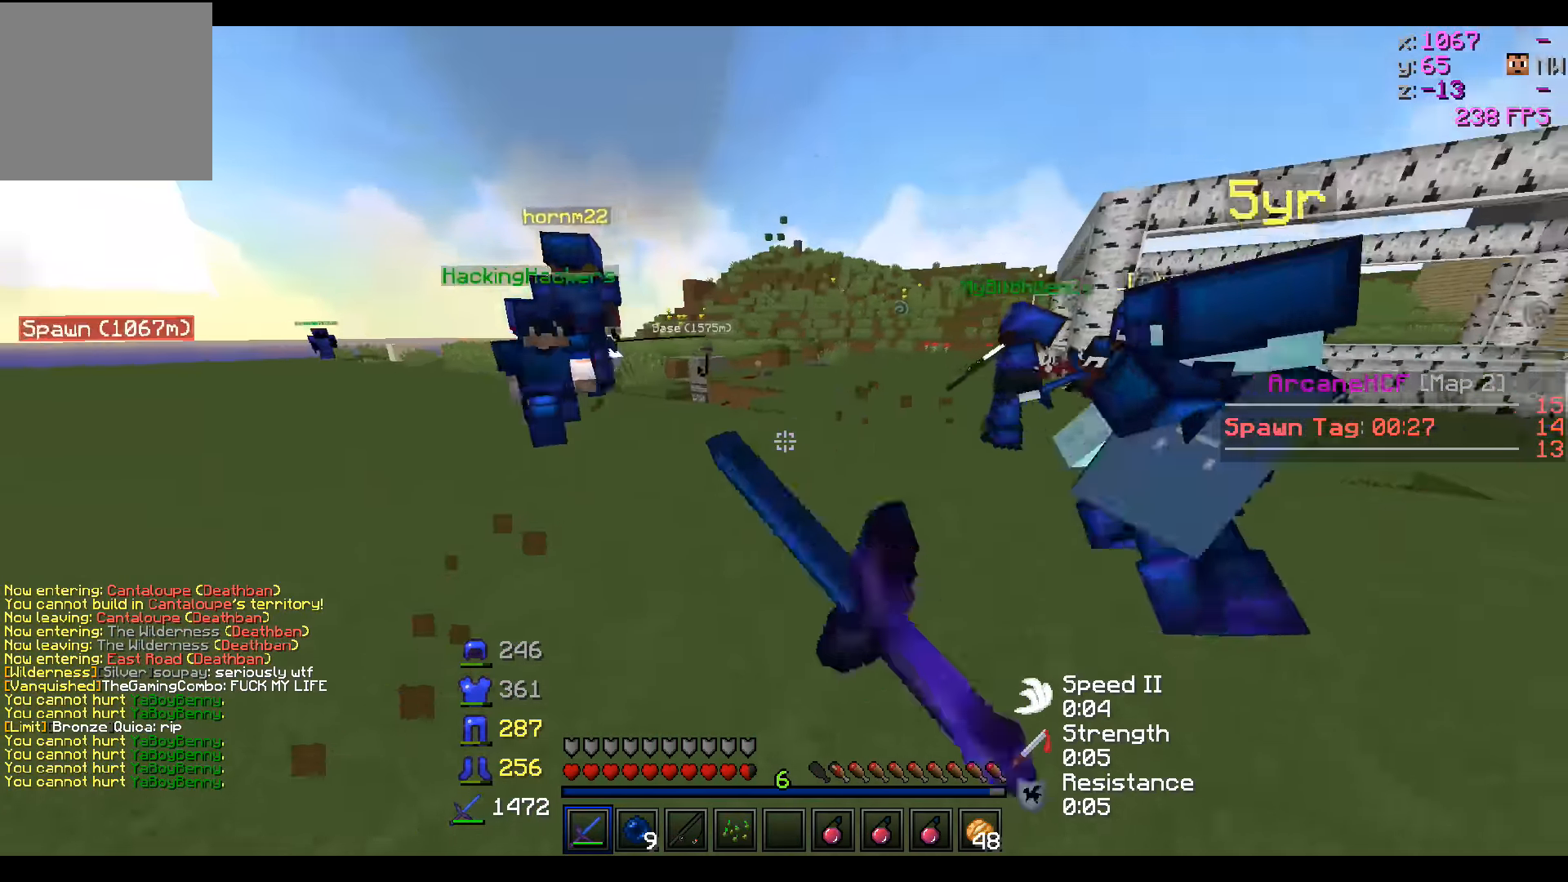
{"keys": ["w"], "events": [[83, "d", "up"], [333, "d", "down"], [433, "d", "up"]]}
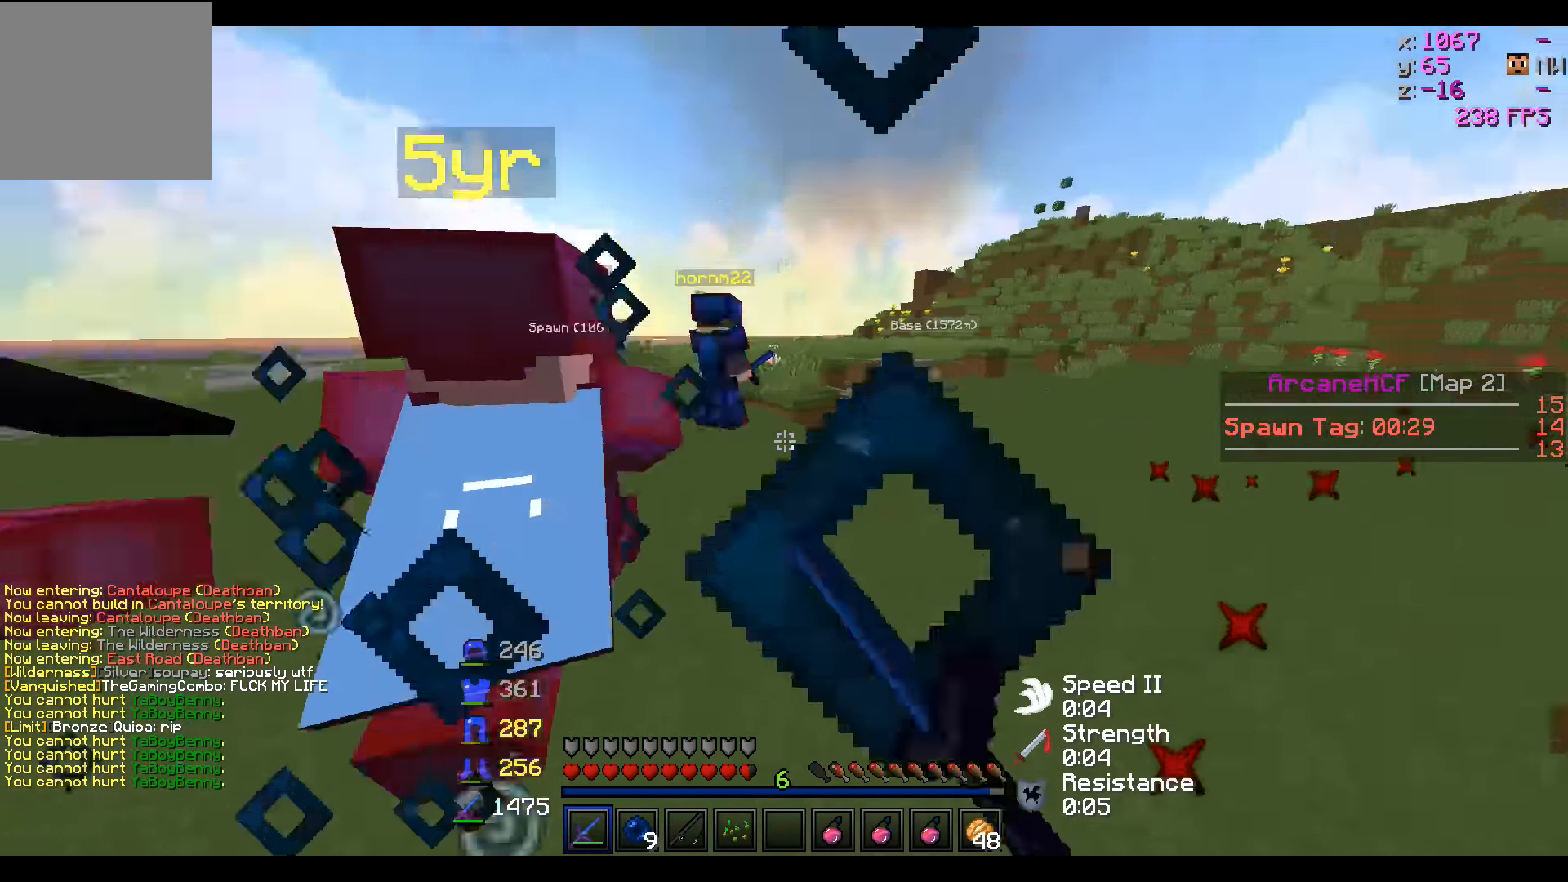
{"keys": ["w"], "events": [[33, "a", "down"], [233, "a", "up"]]}
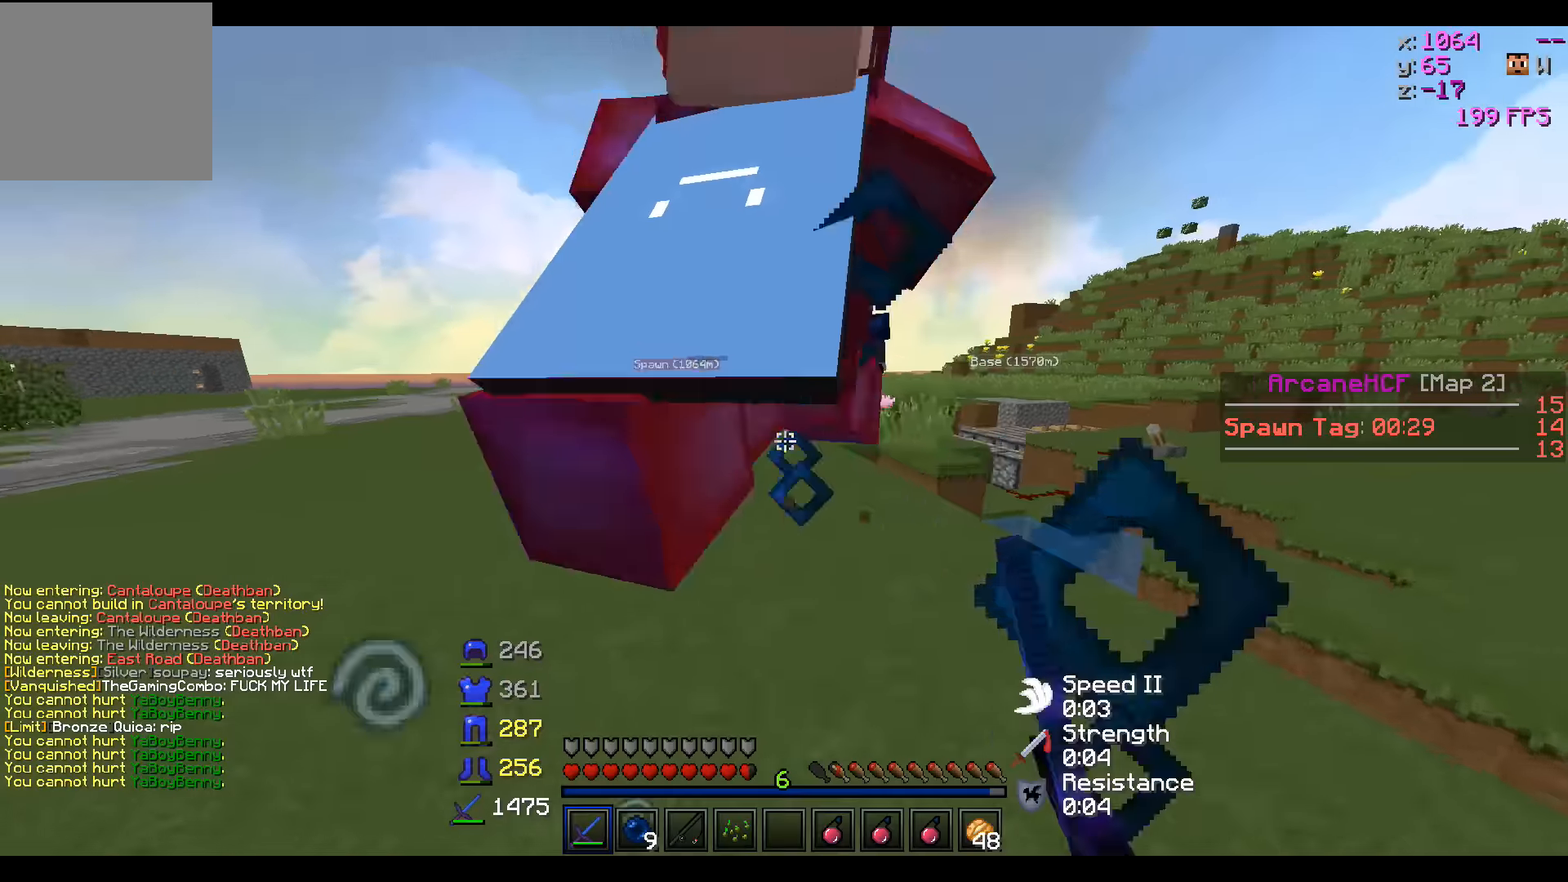
{"keys": ["a", "w"], "events": [[84, "a", "down"]]}
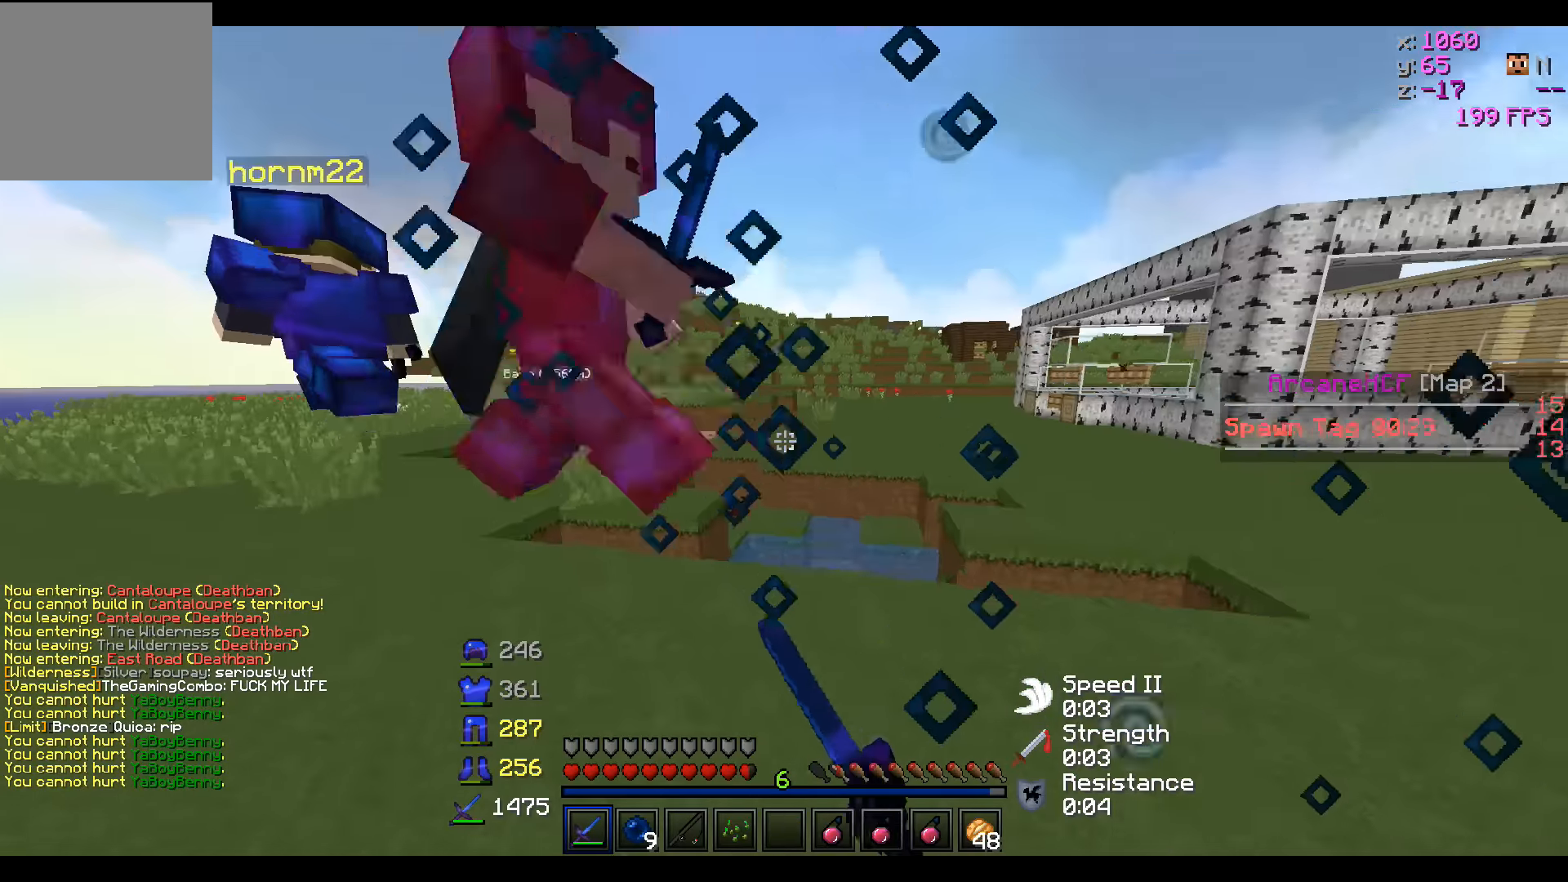
{"keys": ["a", "w"], "events": []}
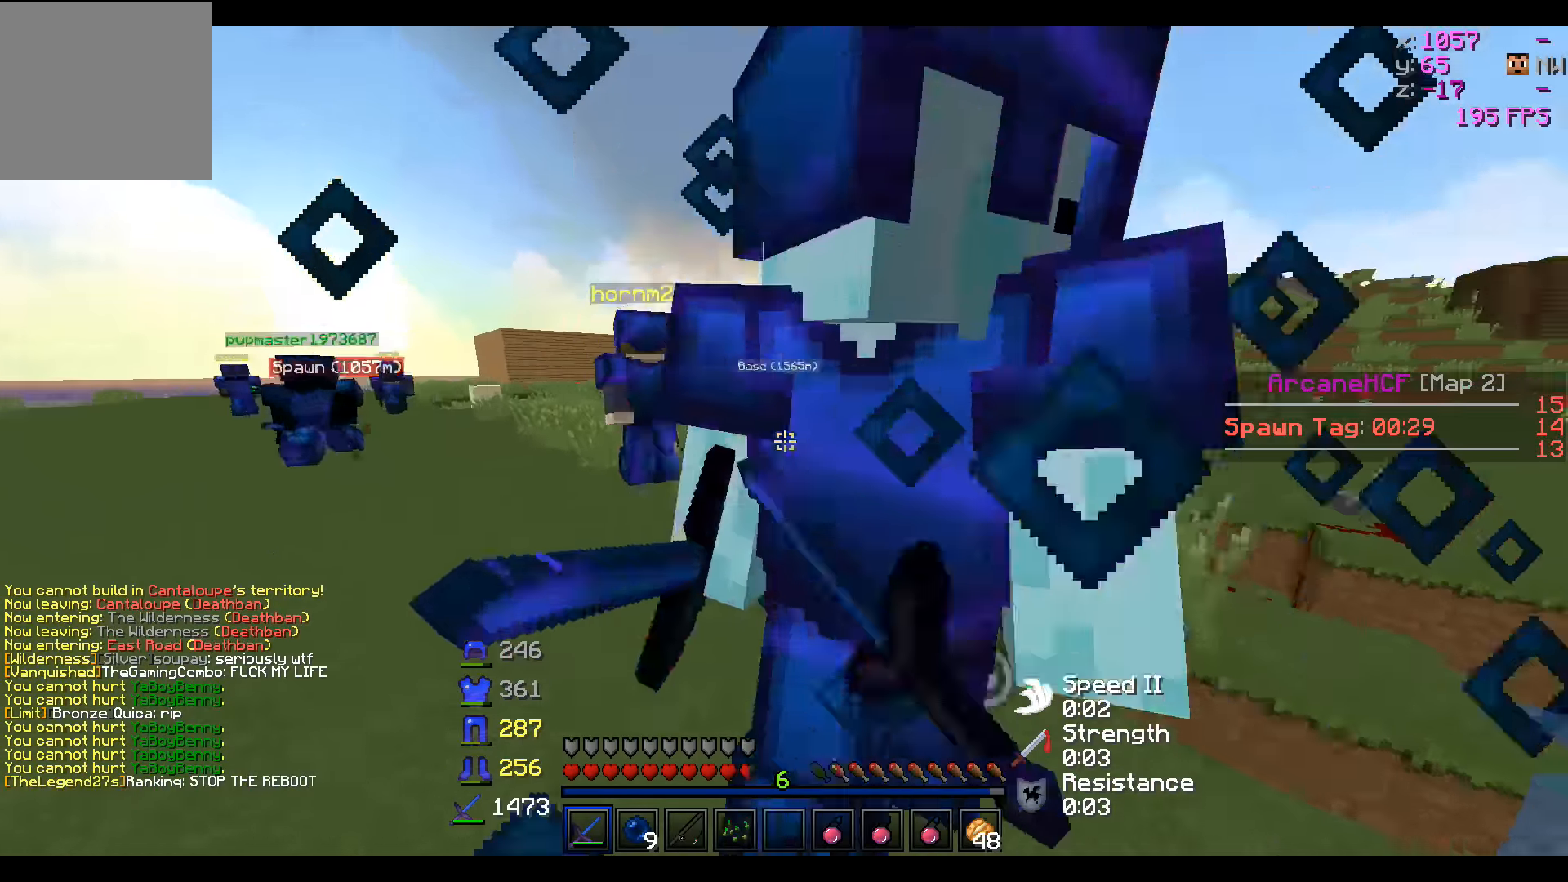
{"keys": ["a", "s"], "events": [[184, "w", "up"], [317, "s", "down"]]}
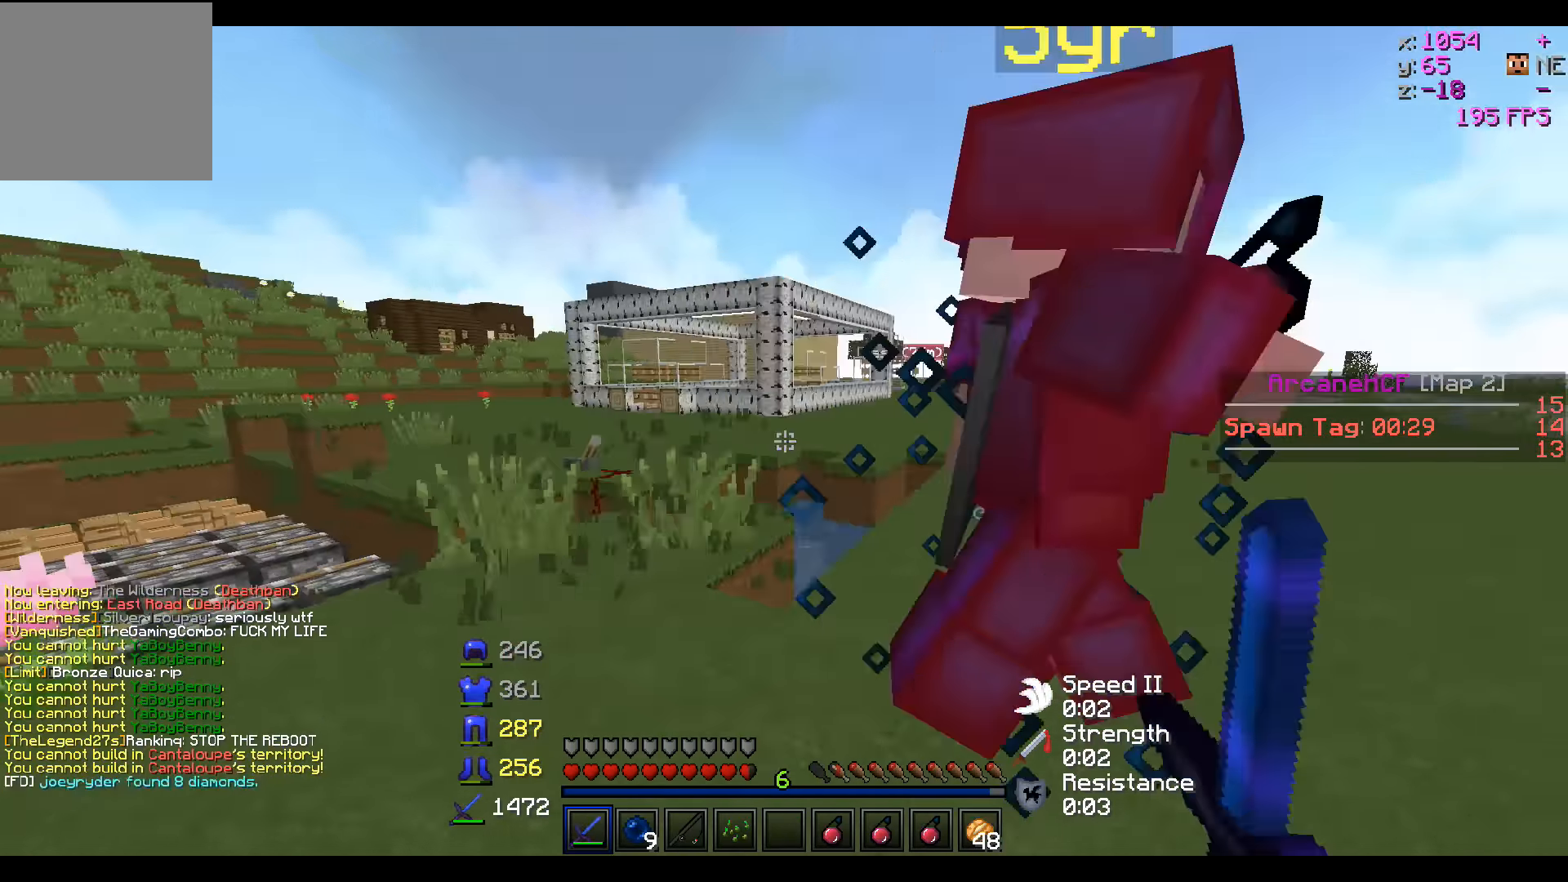
{"keys": ["d", "w"], "events": [[34, "s", "up"], [134, "w", "down"], [234, "d", "down"], [234, "w", "up"], [284, "a", "up"], [434, "w", "down"]]}
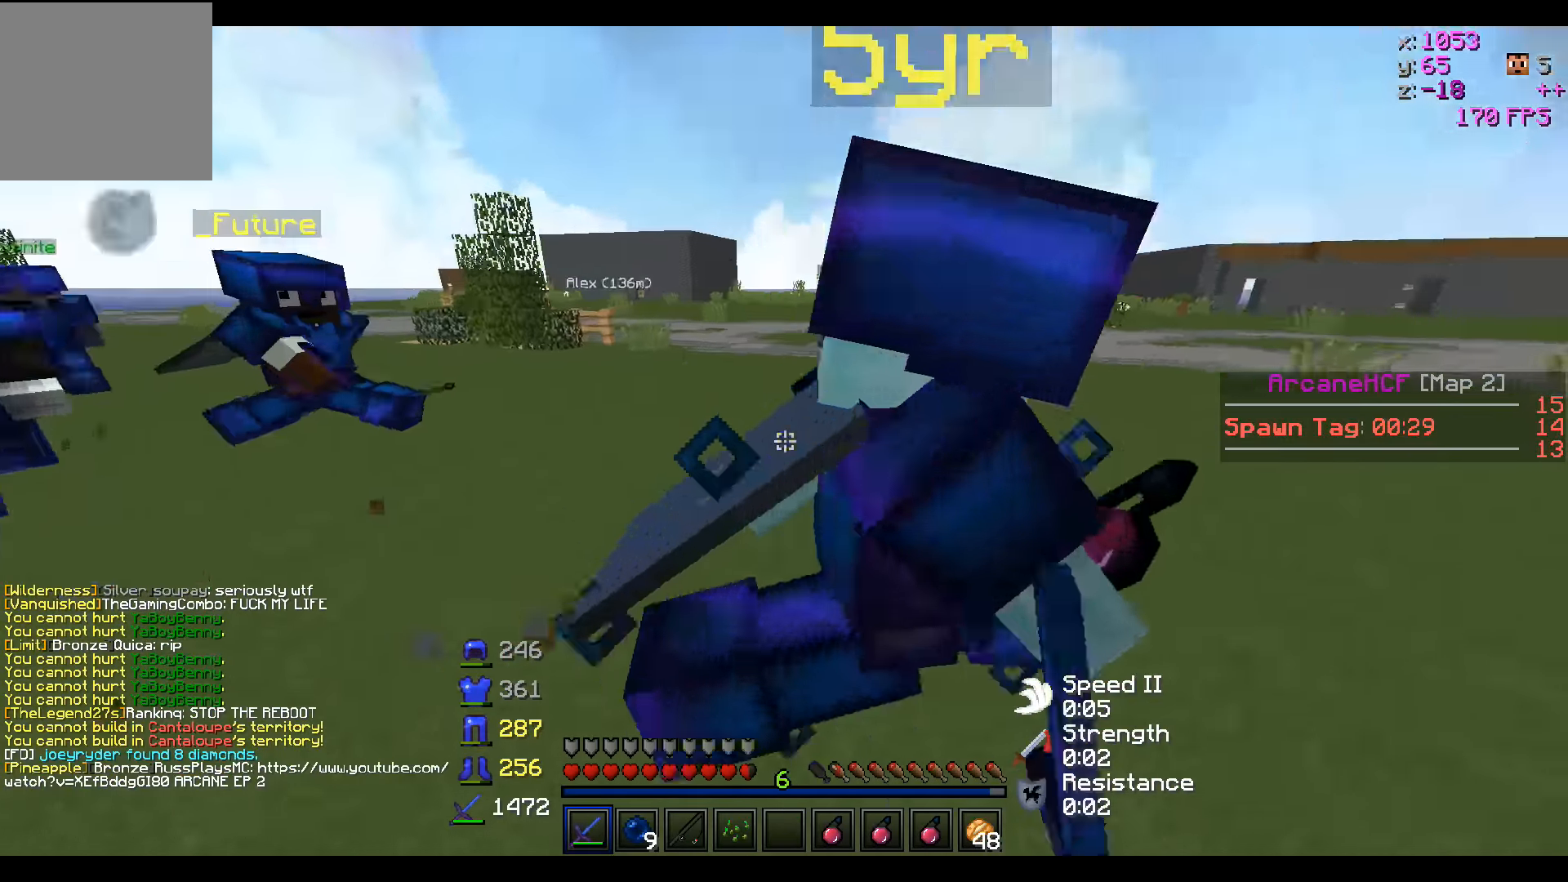
{"keys": ["d", "w"], "events": []}
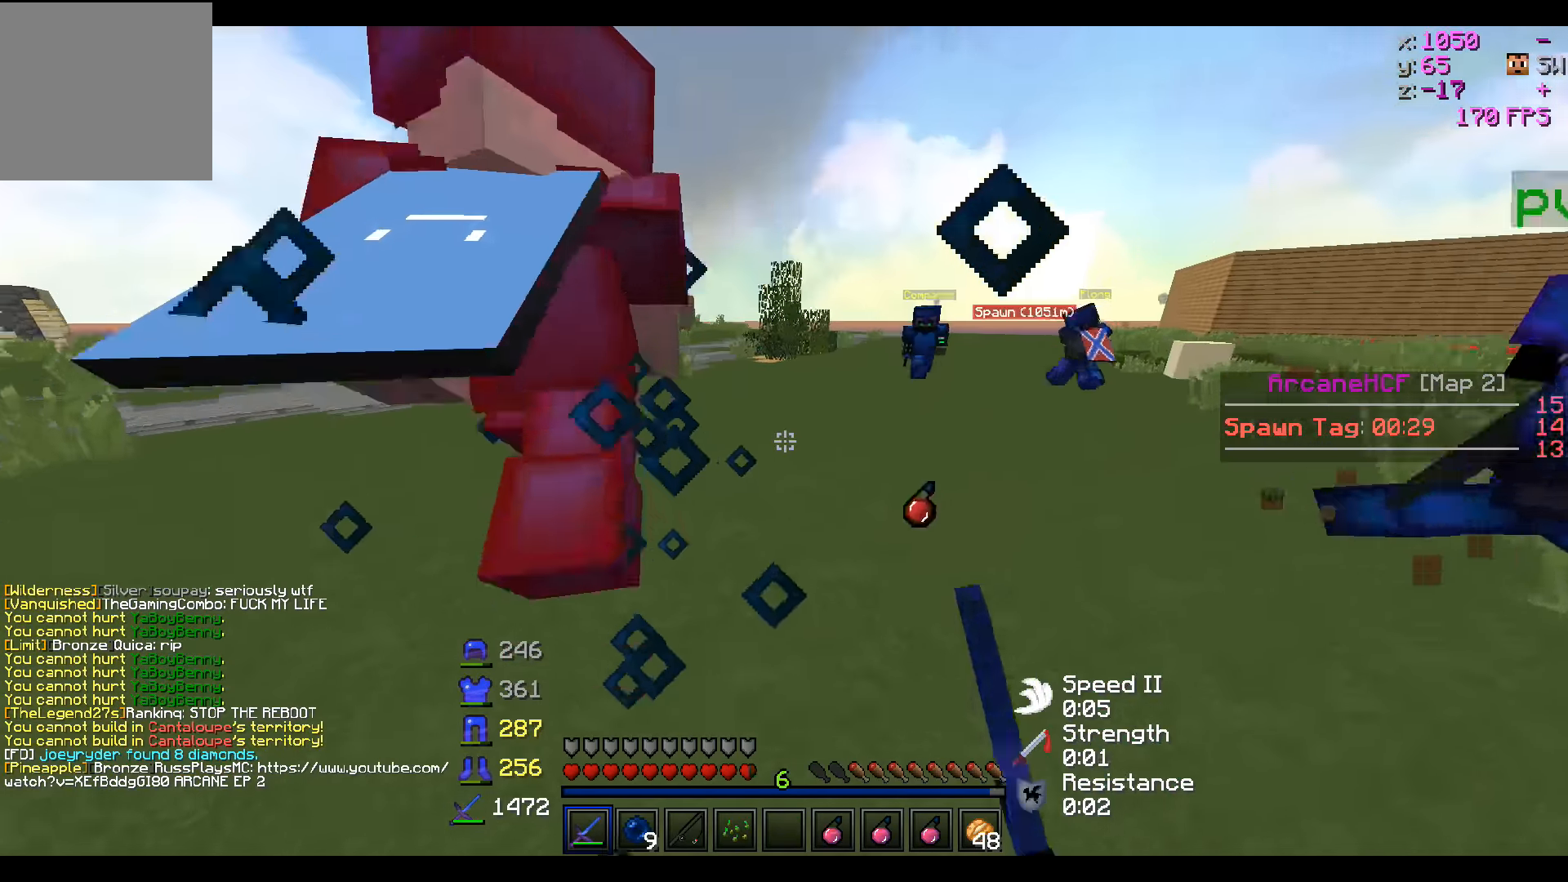
{"keys": ["d", "w"], "events": [[134, "d", "up"], [284, "d", "down"]]}